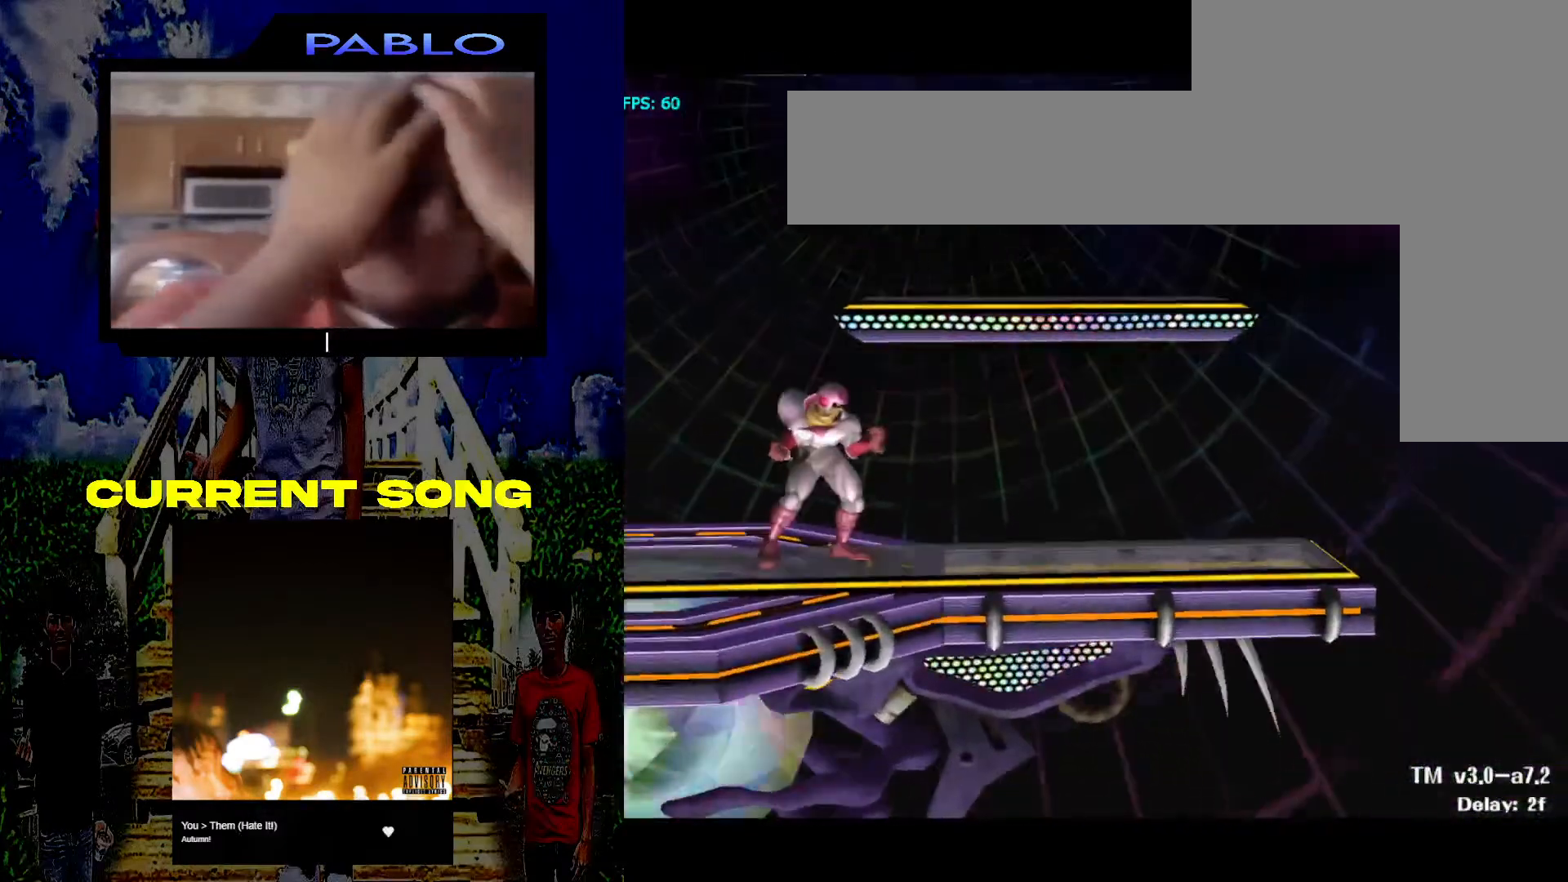
Gameplay with a controller (Nintendo layout); each line is a JSON object with the inputs held at the frame after it. "events" lists button and stick changes between this image and that frame as [ms after this image, input, new state], when the widget could be followed in between. Not read: L3 R3.
{"buttons": [], "left_stick": "center", "right_stick": "center", "events": []}
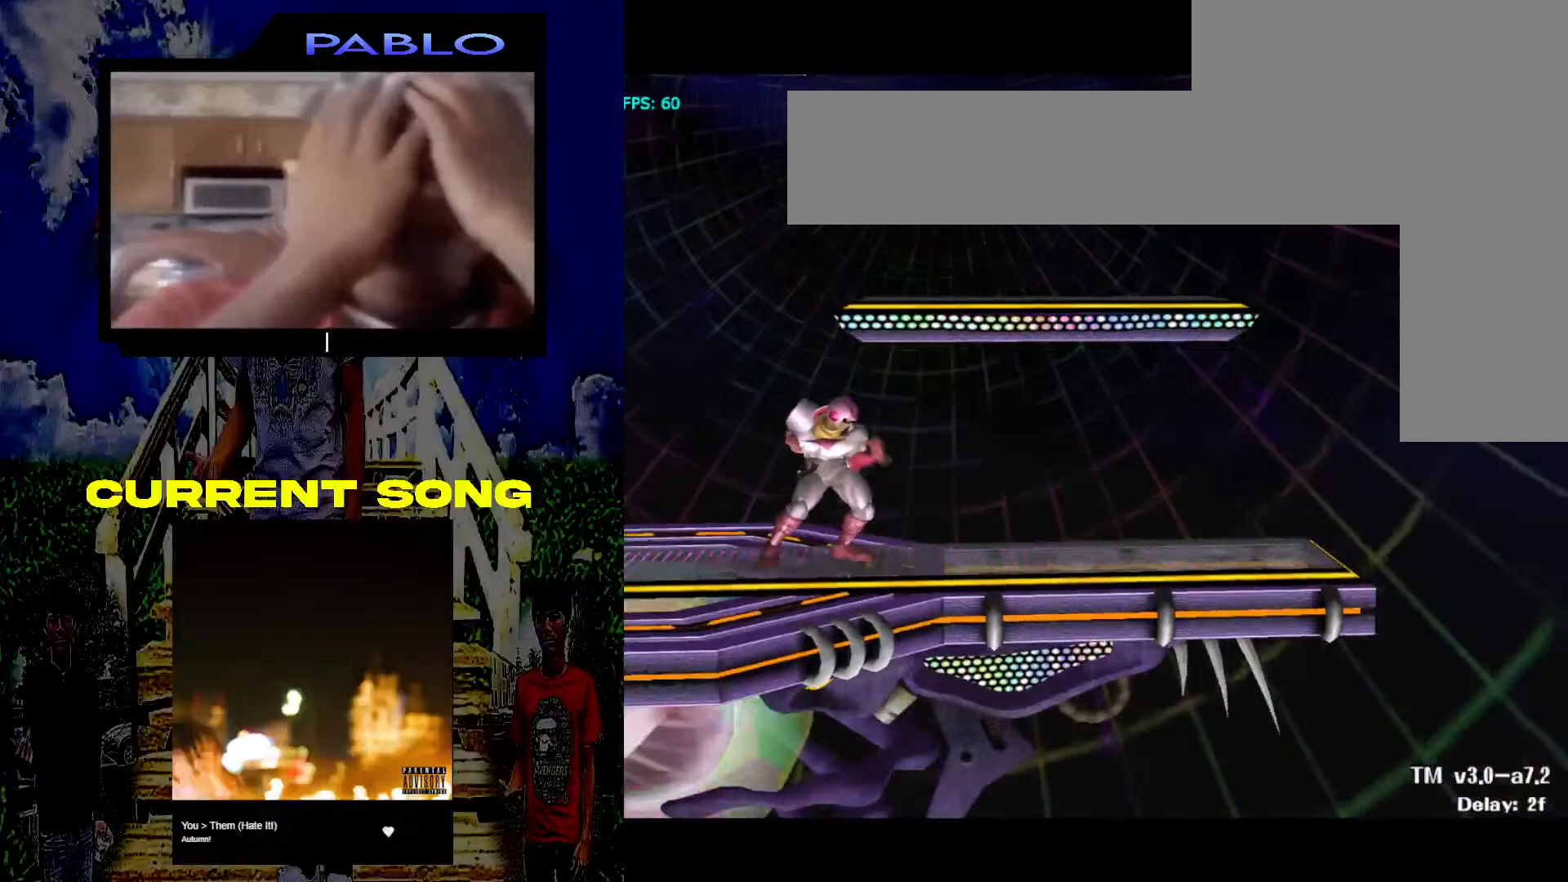
{"buttons": [], "left_stick": "left", "right_stick": "center", "events": [[383, "left_stick", "left"]]}
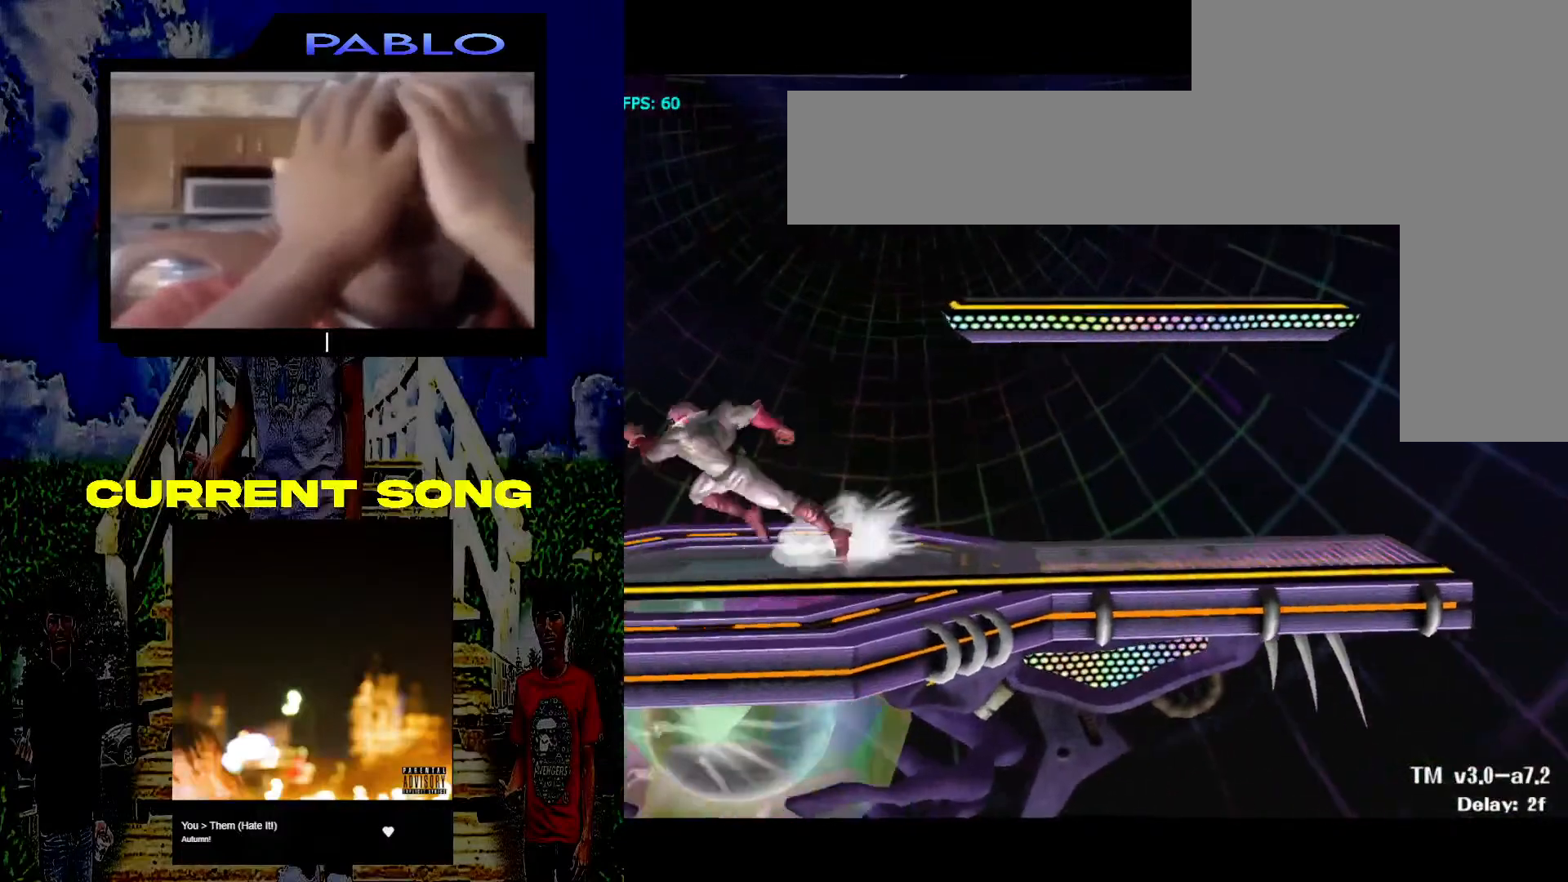
{"buttons": [], "left_stick": "center", "right_stick": "center", "events": [[17, "left_stick", "right"], [150, "left_stick", "left"], [267, "left_stick", "right"], [367, "left_stick", "left"], [483, "left_stick", "center"]]}
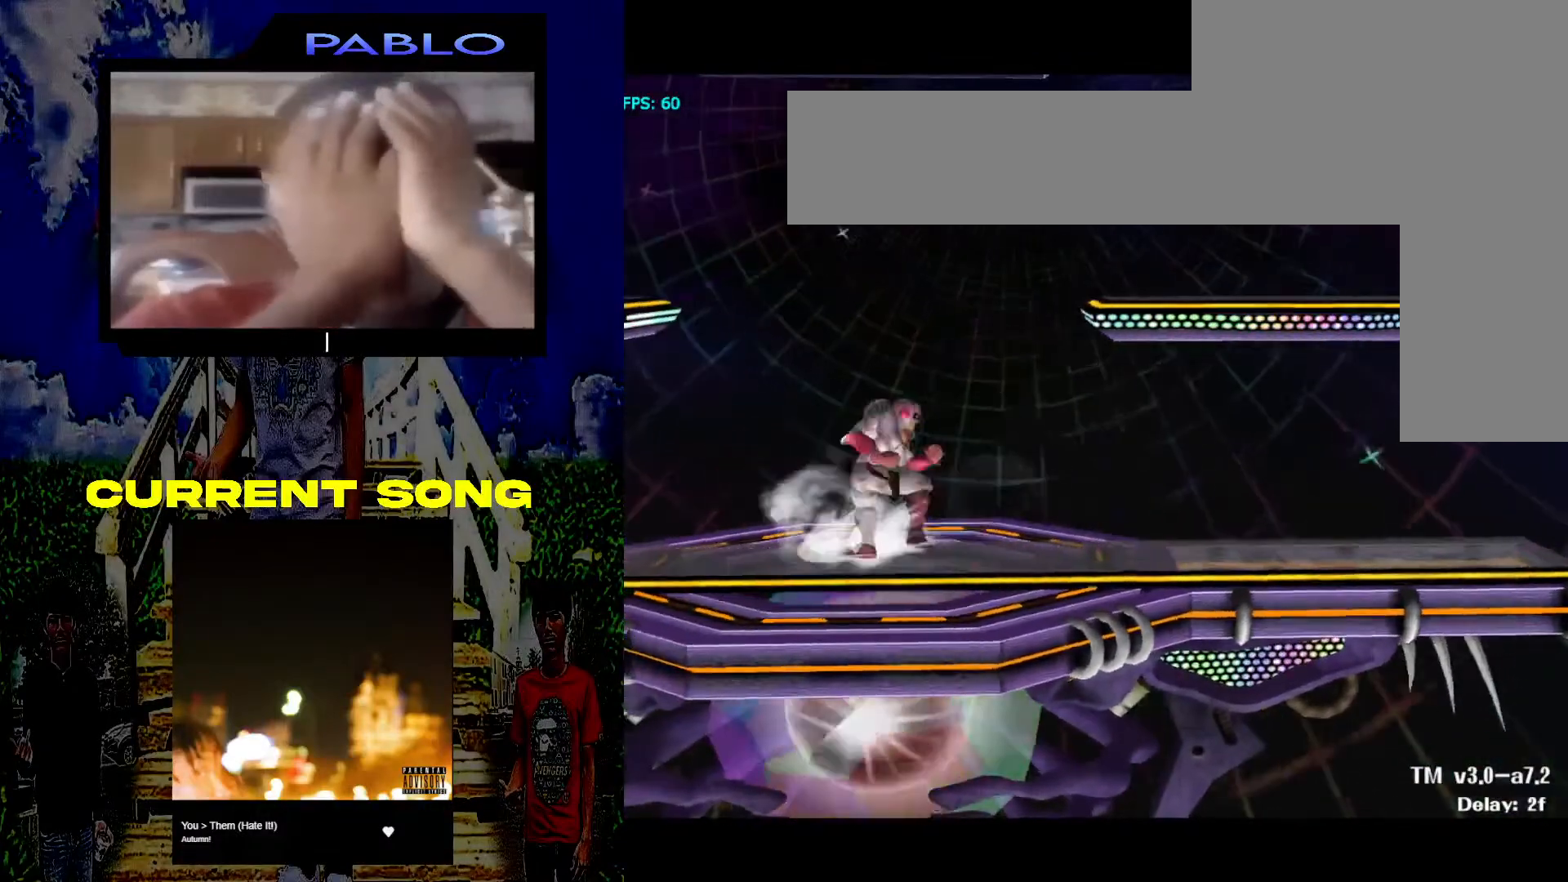
{"buttons": ["R1"], "left_stick": "center", "right_stick": "center", "events": [[300, "left_stick", "down"], [350, "Y", "down"], [400, "R1", "down"], [450, "left_stick", "center"], [500, "Y", "up"]]}
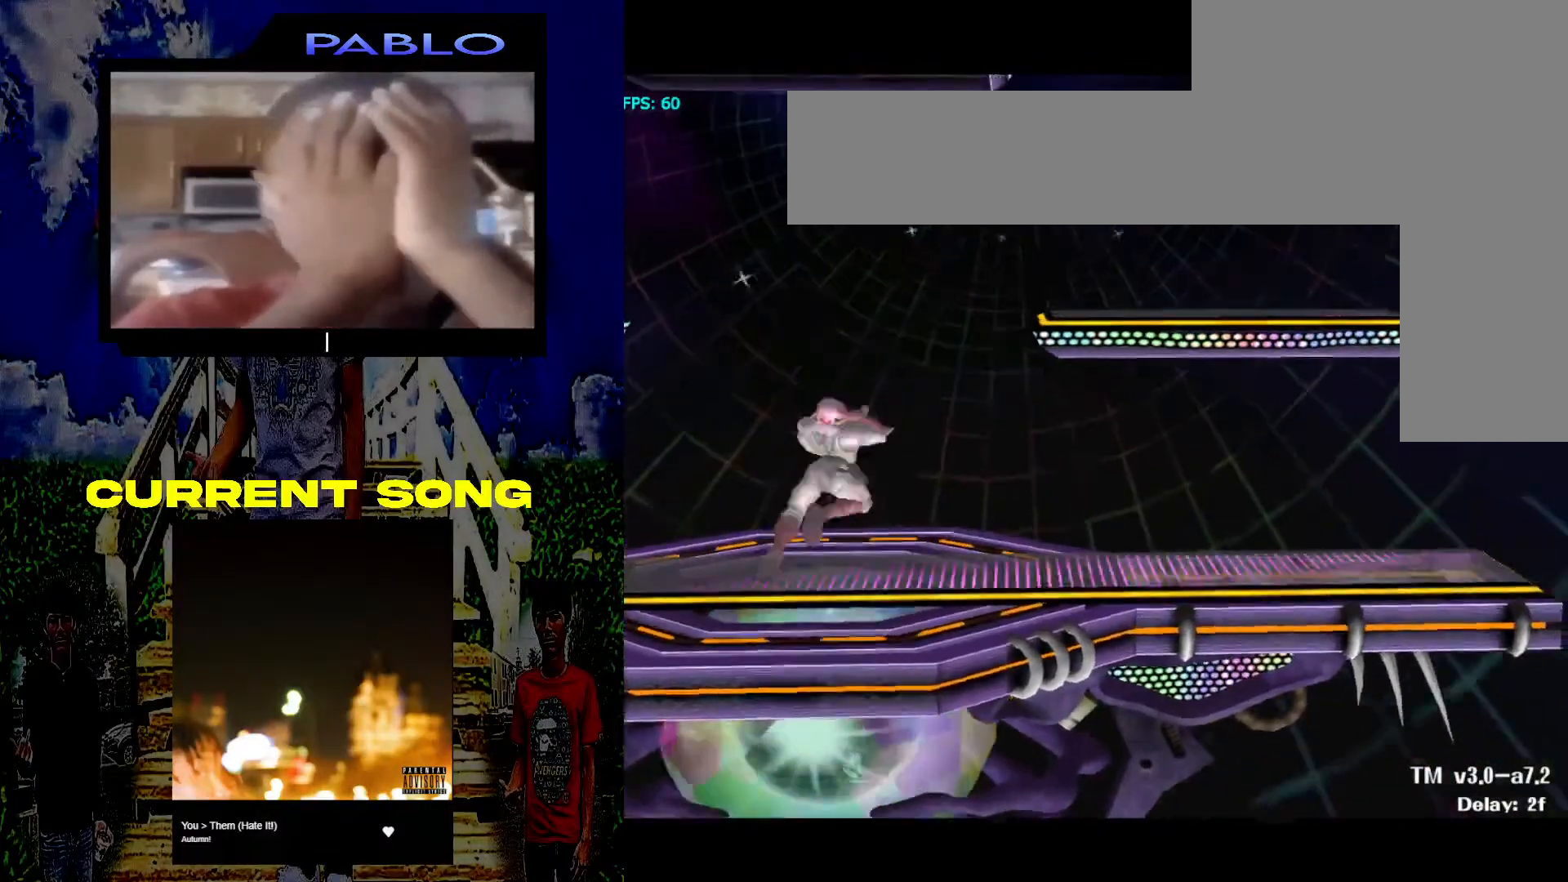
{"buttons": [], "left_stick": "center", "right_stick": "center", "events": [[50, "R1", "up"]]}
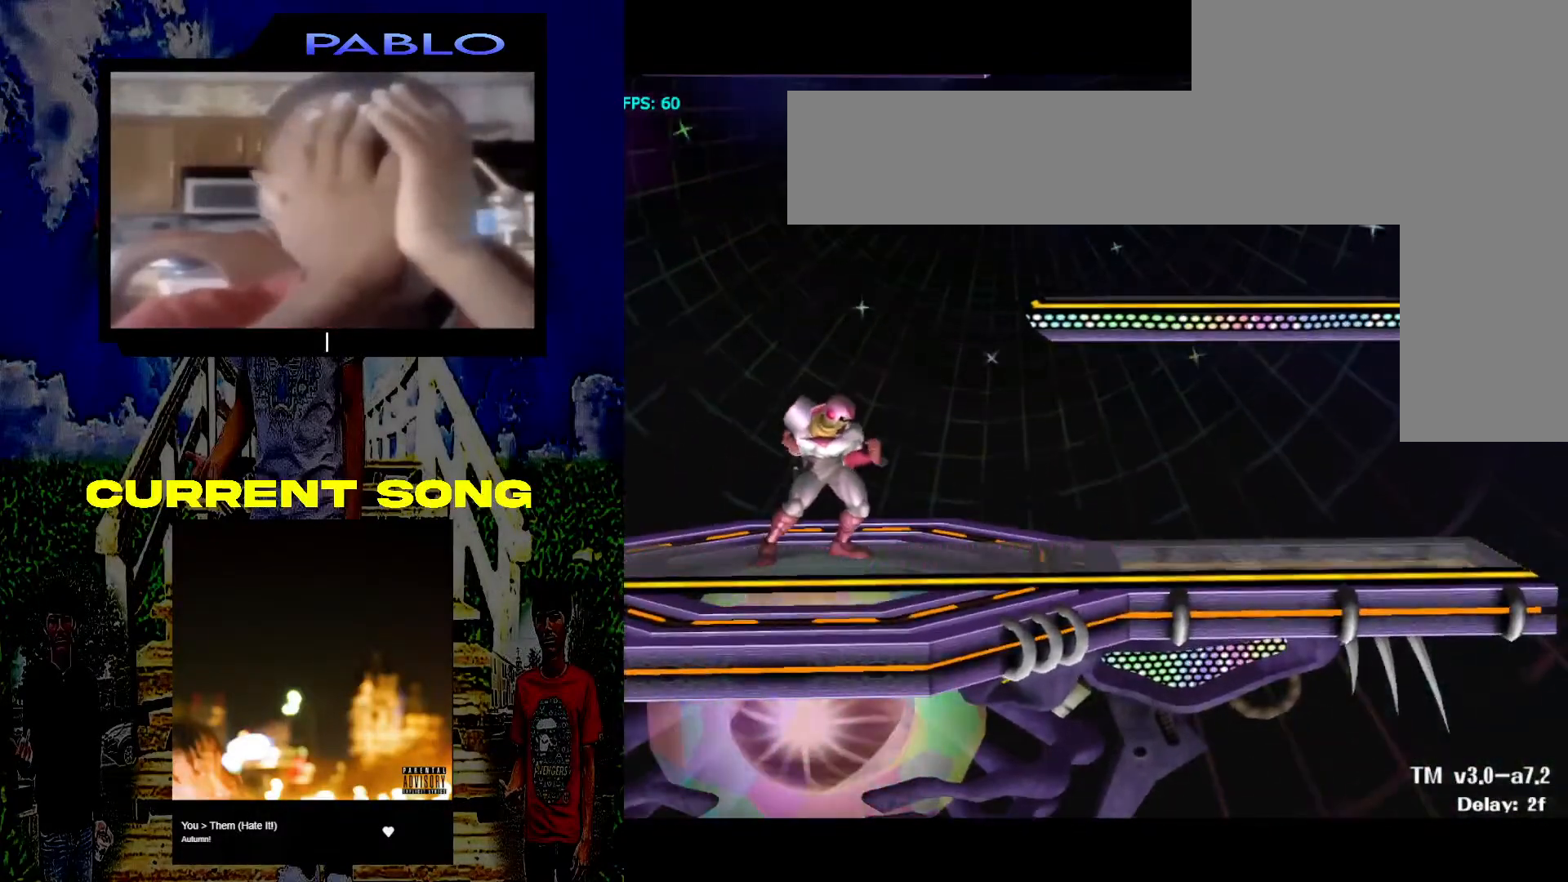
{"buttons": [], "left_stick": "right", "right_stick": "center", "events": [[167, "left_stick", "right"], [283, "left_stick", "left"], [433, "left_stick", "right"]]}
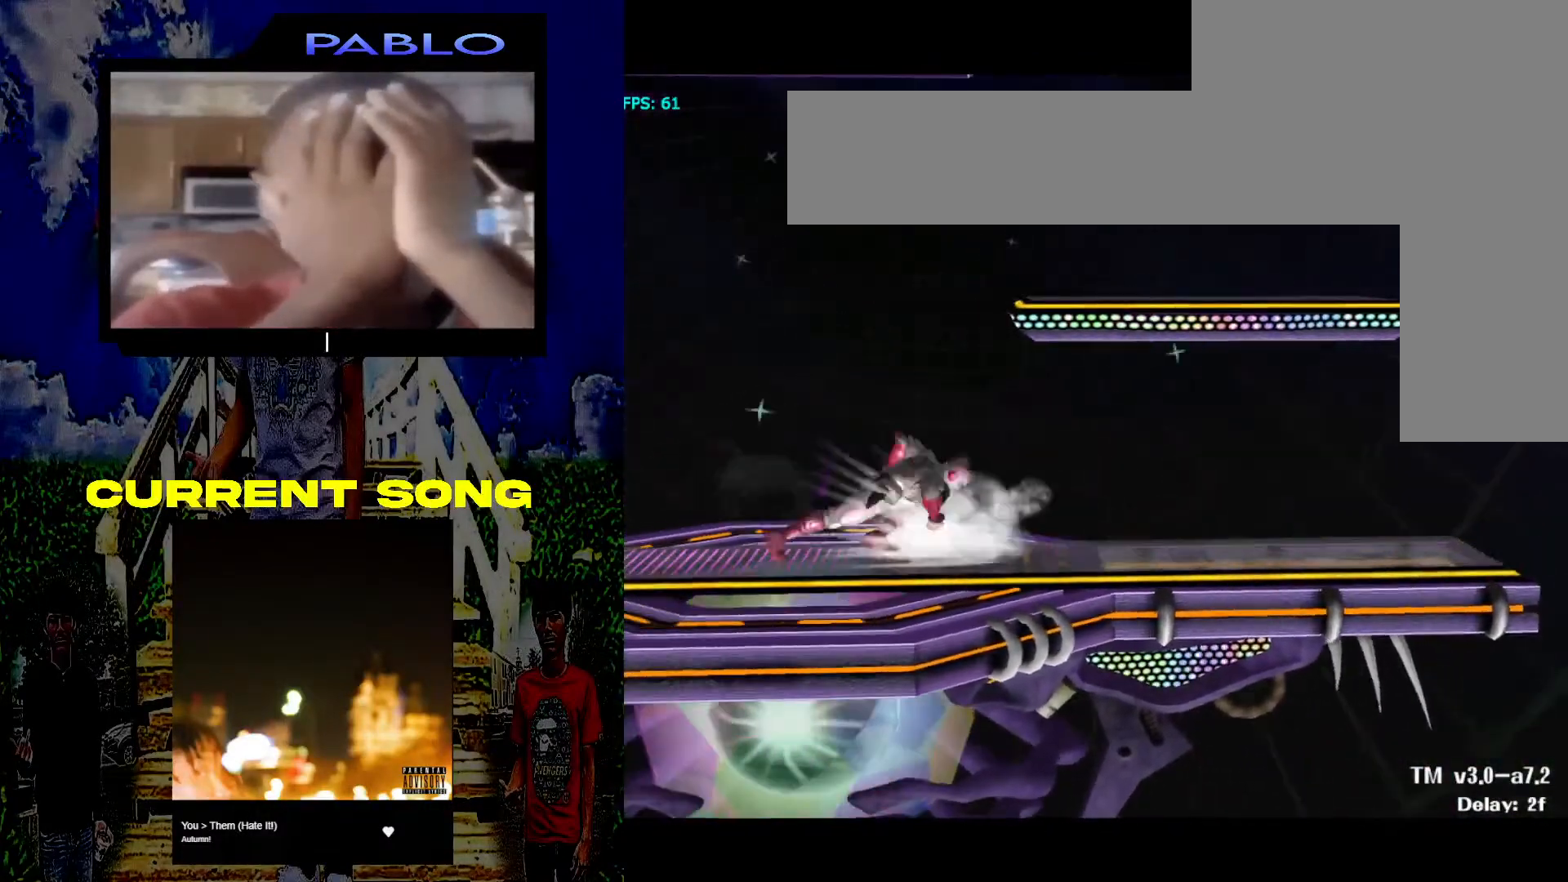
{"buttons": [], "left_stick": "down-left", "right_stick": "center", "events": [[33, "left_stick", "left"], [150, "left_stick", "right"], [250, "left_stick", "center"], [500, "left_stick", "down-left"]]}
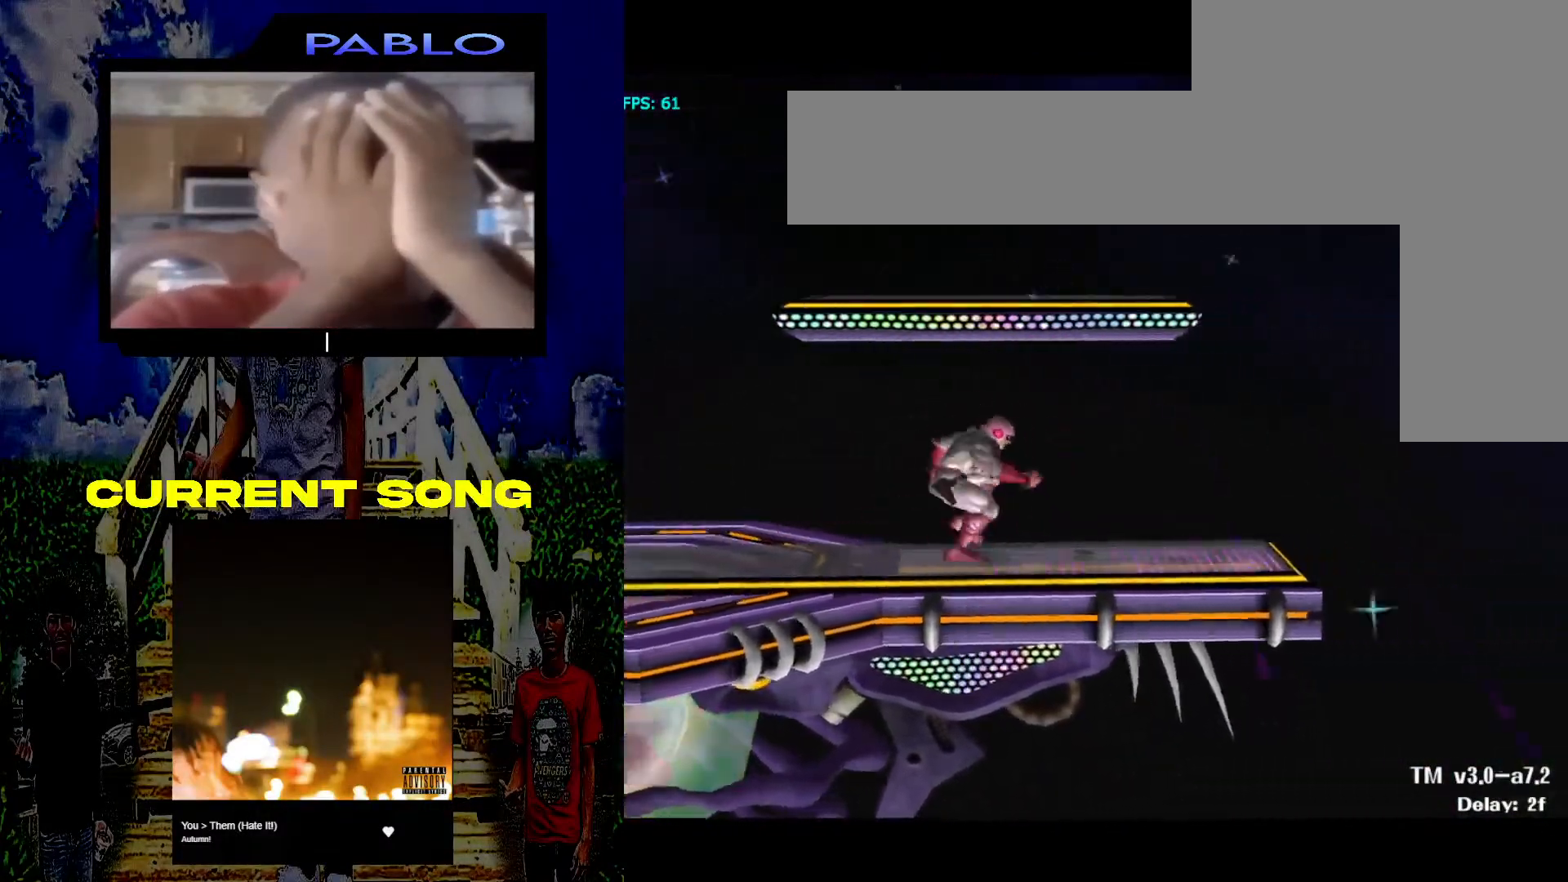
{"buttons": [], "left_stick": "center", "right_stick": "center", "events": [[50, "Y", "down"], [100, "R1", "down"], [183, "Y", "up"], [183, "left_stick", "center"], [233, "R1", "up"]]}
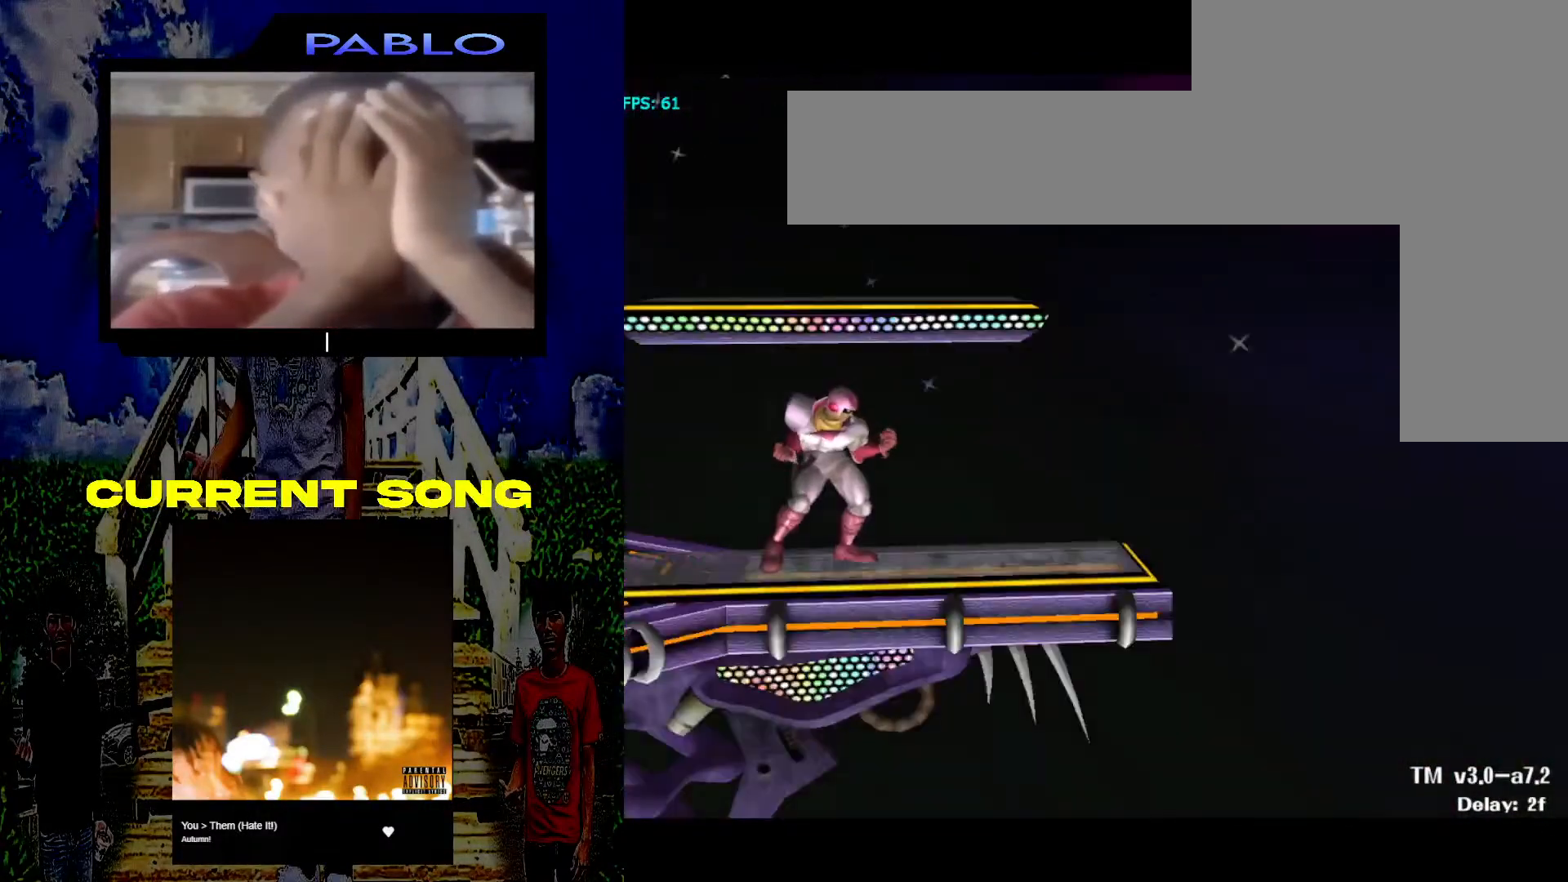
{"buttons": [], "left_stick": "left", "right_stick": "center", "events": [[383, "left_stick", "left"]]}
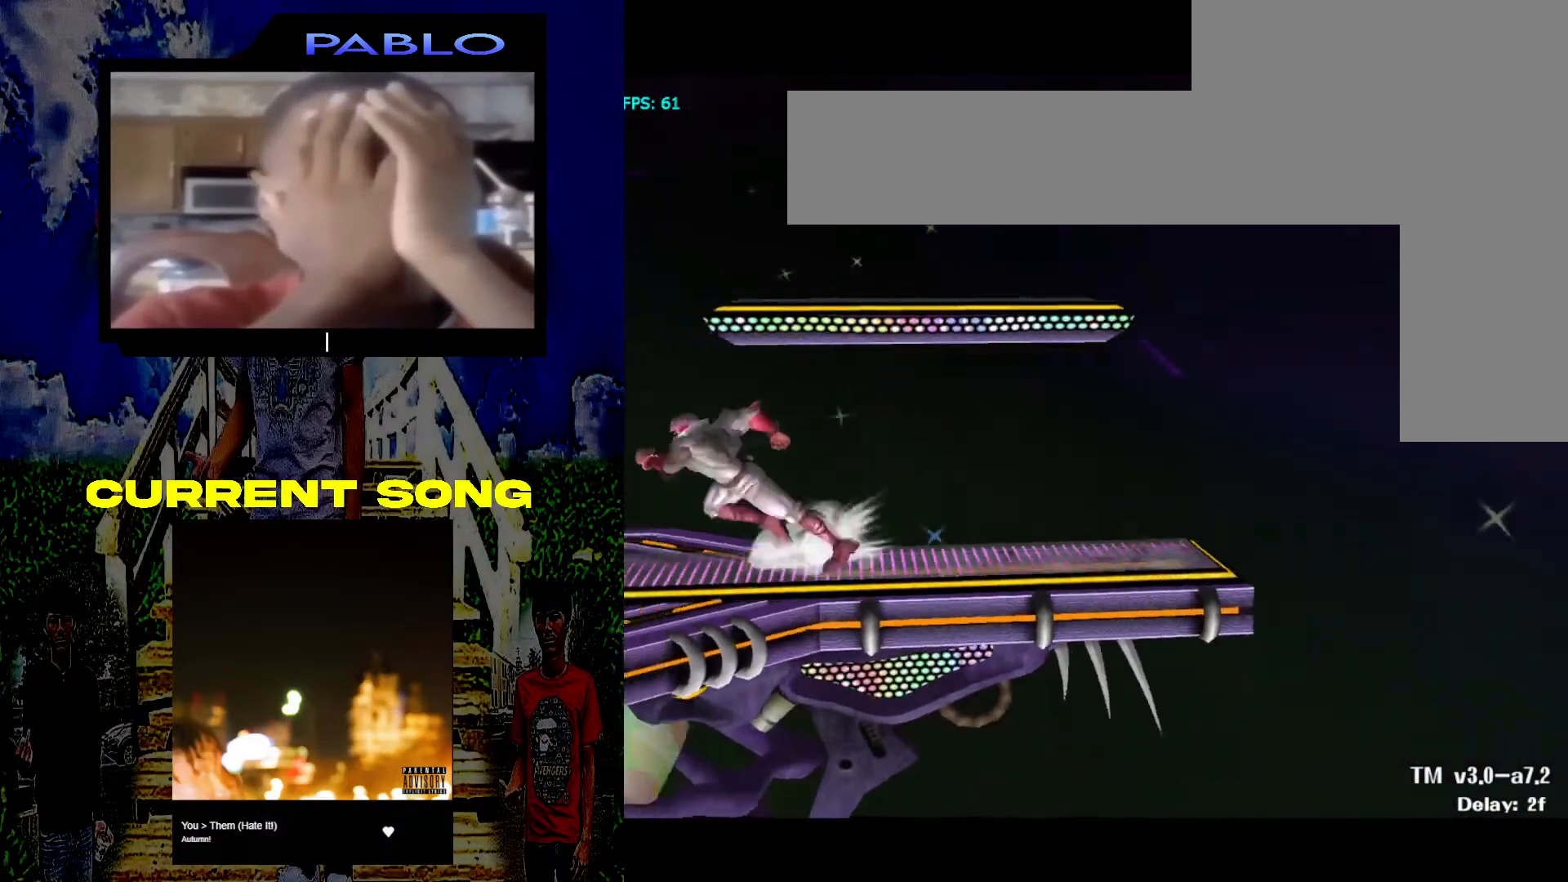
{"buttons": [], "left_stick": "center", "right_stick": "center", "events": [[33, "left_stick", "up-right"], [133, "left_stick", "left"], [250, "left_stick", "right"], [333, "left_stick", "left"], [383, "left_stick", "center"]]}
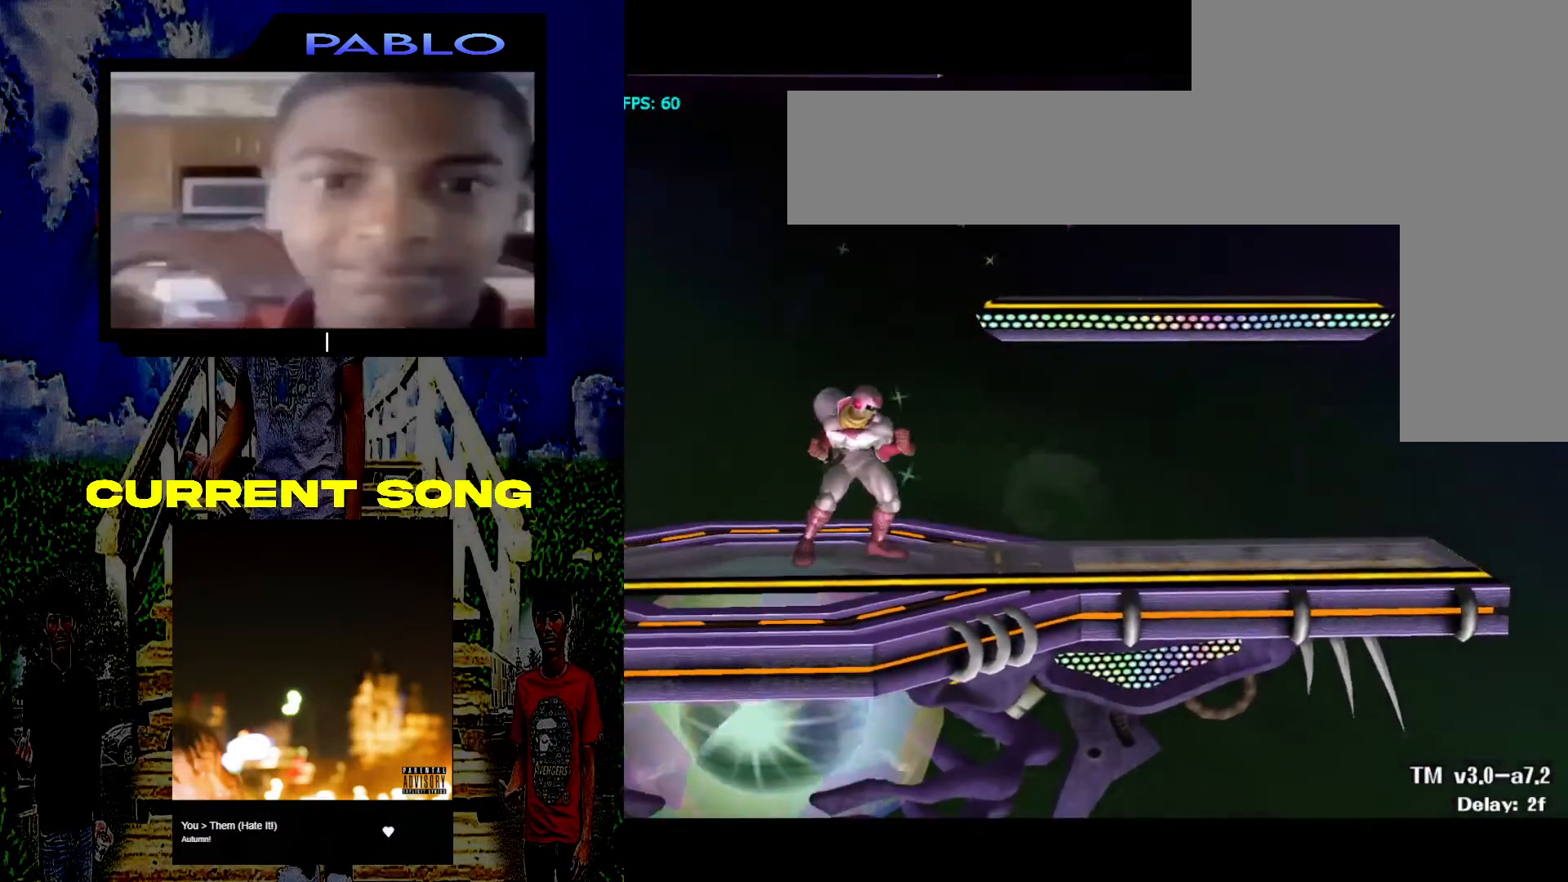
{"buttons": [], "left_stick": "center", "right_stick": "center", "events": [[50, "Y", "down"], [50, "left_stick", "down-left"], [117, "R1", "down"], [167, "Y", "up"], [167, "left_stick", "center"], [250, "R1", "up"]]}
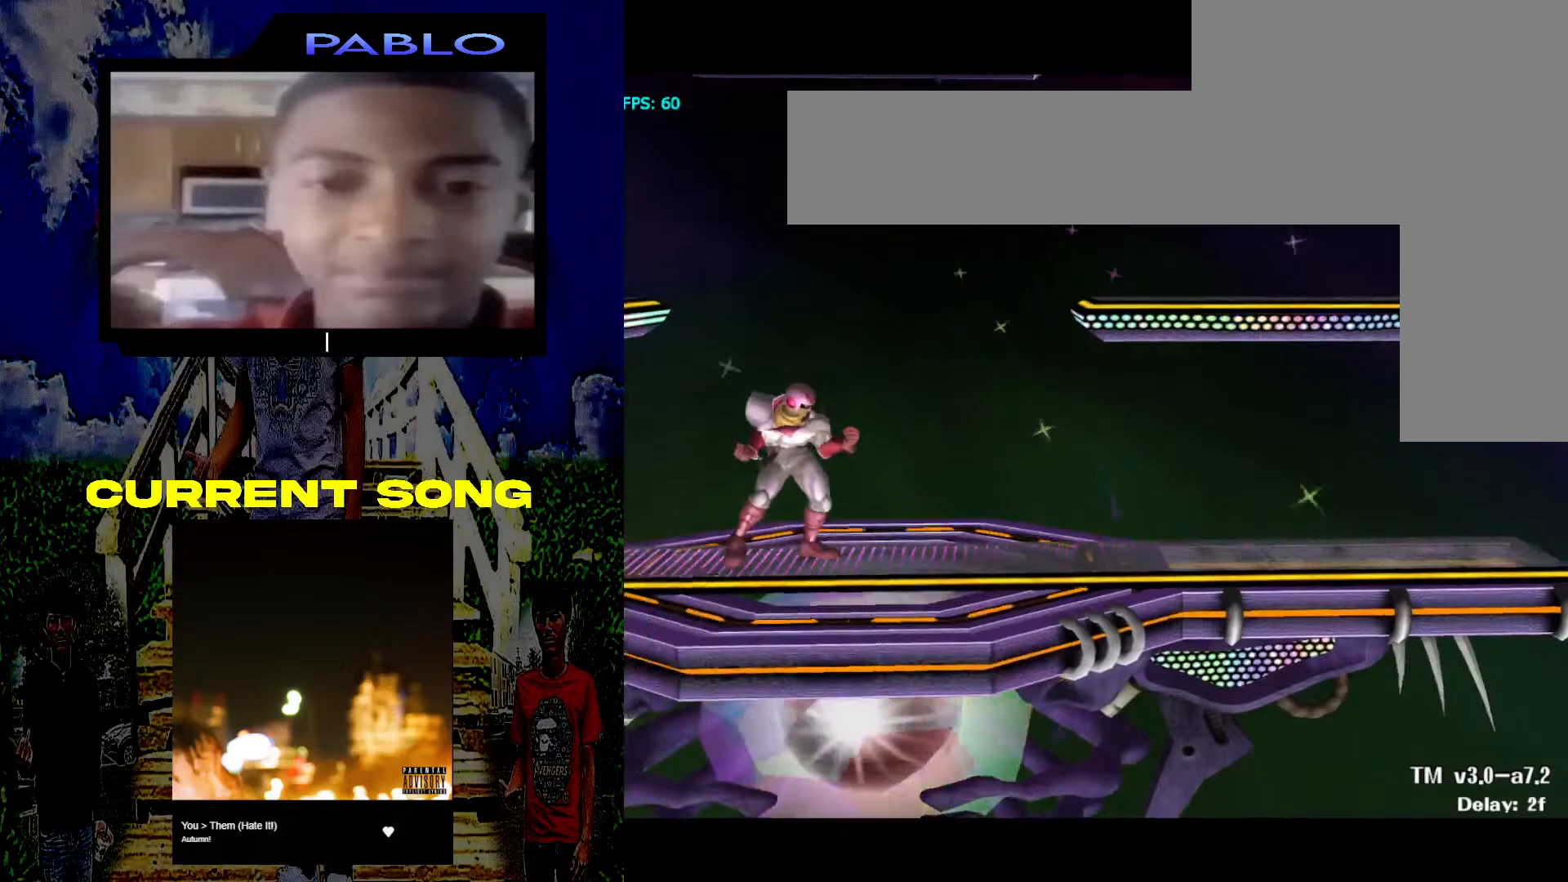
{"buttons": [], "left_stick": "center", "right_stick": "center", "events": [[200, "left_stick", "right"], [267, "Y", "down"], [317, "R1", "down"], [333, "left_stick", "center"], [400, "Y", "up"], [467, "R1", "up"]]}
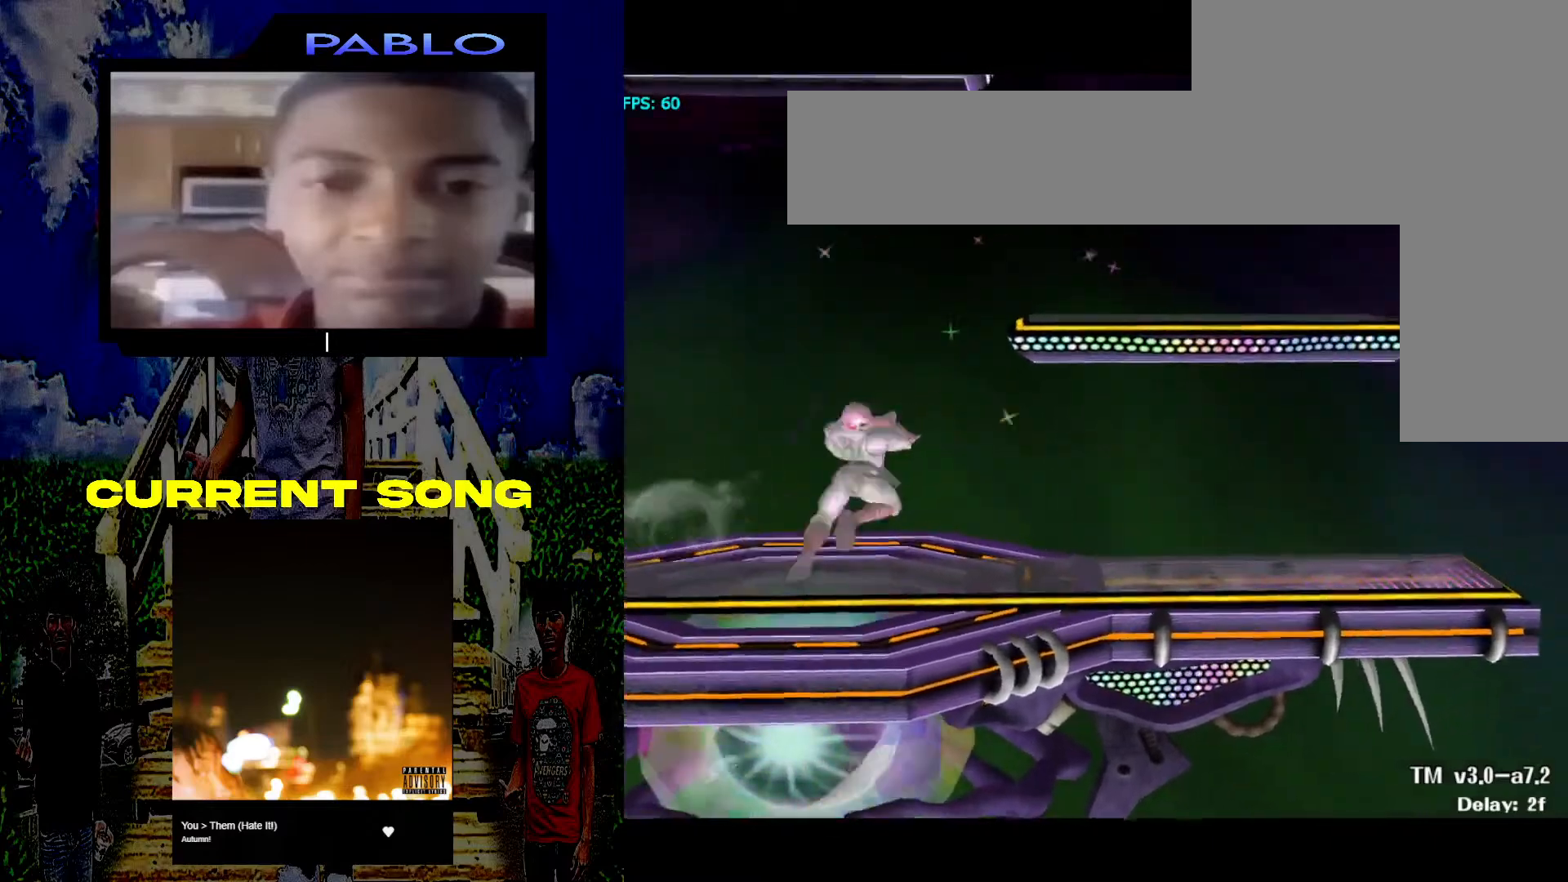
{"buttons": [], "left_stick": "center", "right_stick": "center", "events": []}
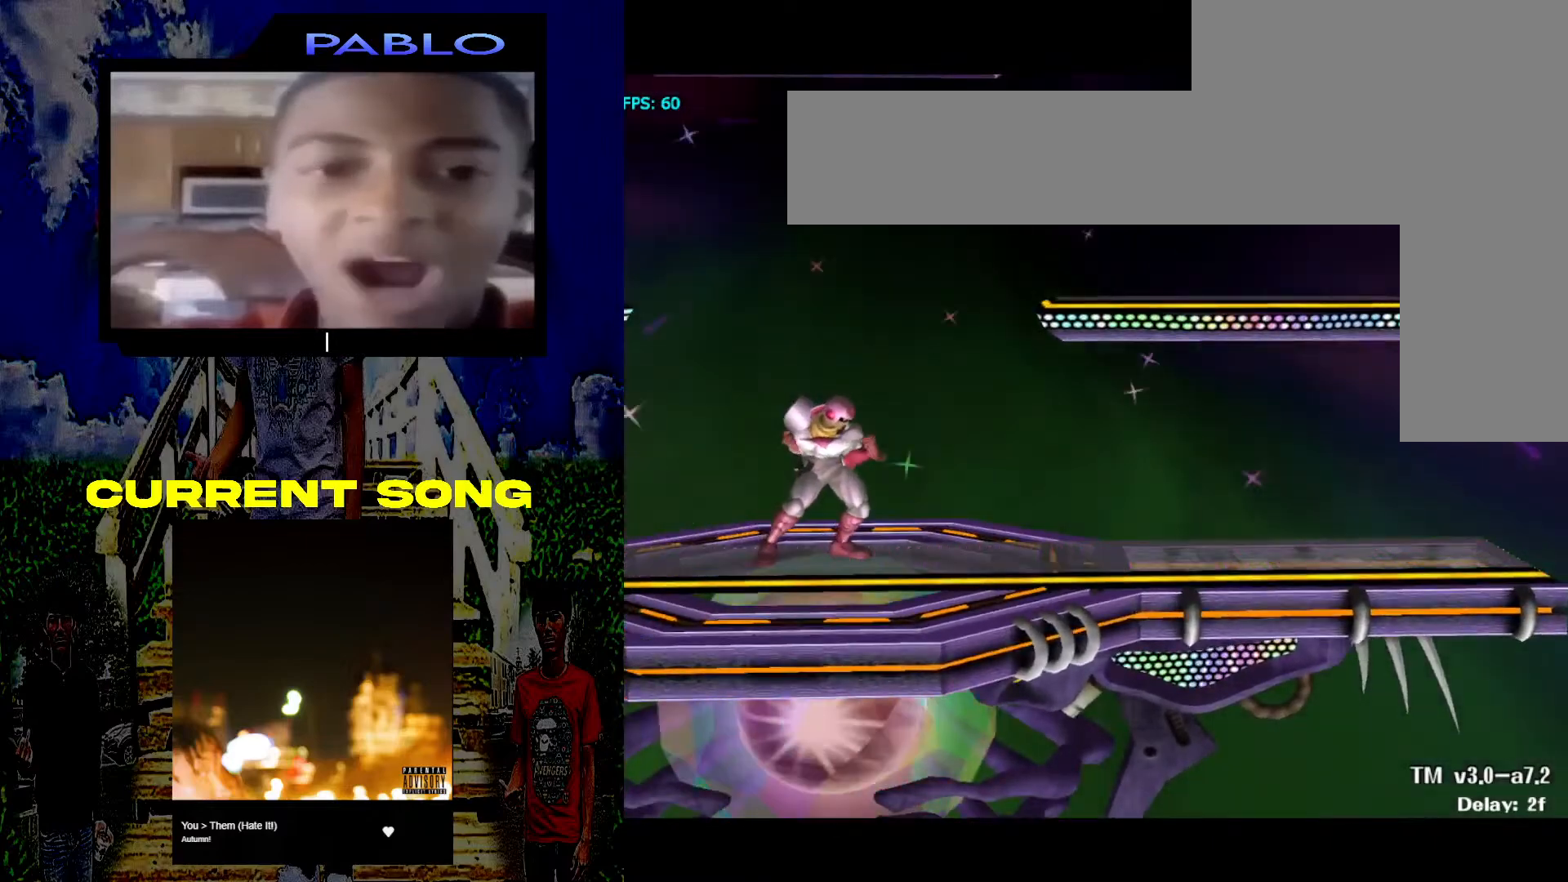
{"buttons": ["R1"], "left_stick": "center", "right_stick": "center", "events": [[267, "left_stick", "down-right"], [367, "Y", "down"], [400, "R1", "down"], [400, "left_stick", "center"], [467, "Y", "up"]]}
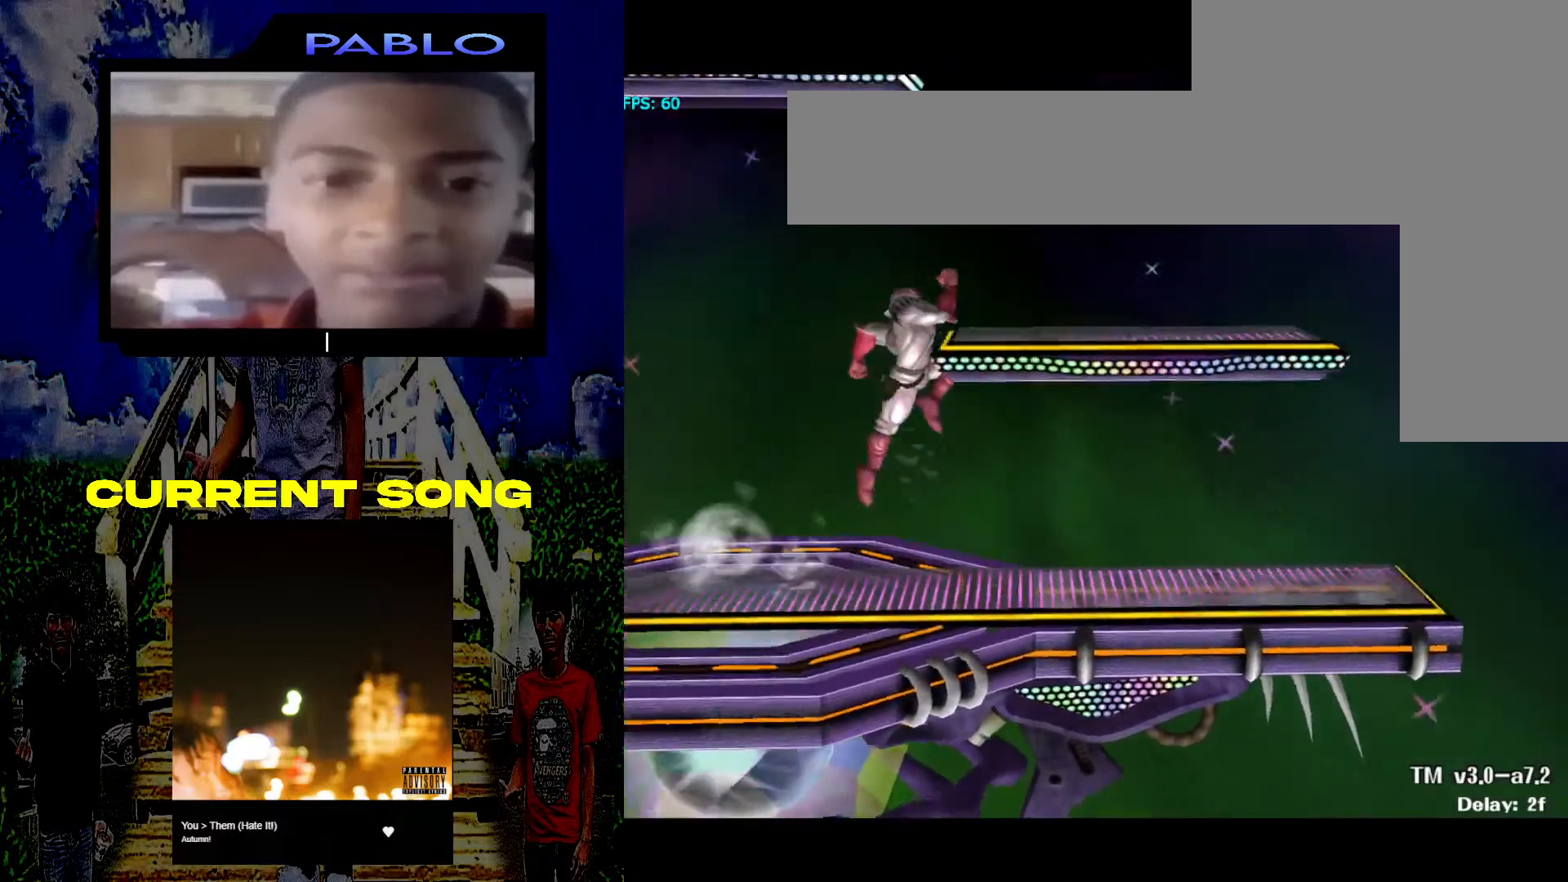
{"buttons": [], "left_stick": "center", "right_stick": "center", "events": [[33, "R1", "up"]]}
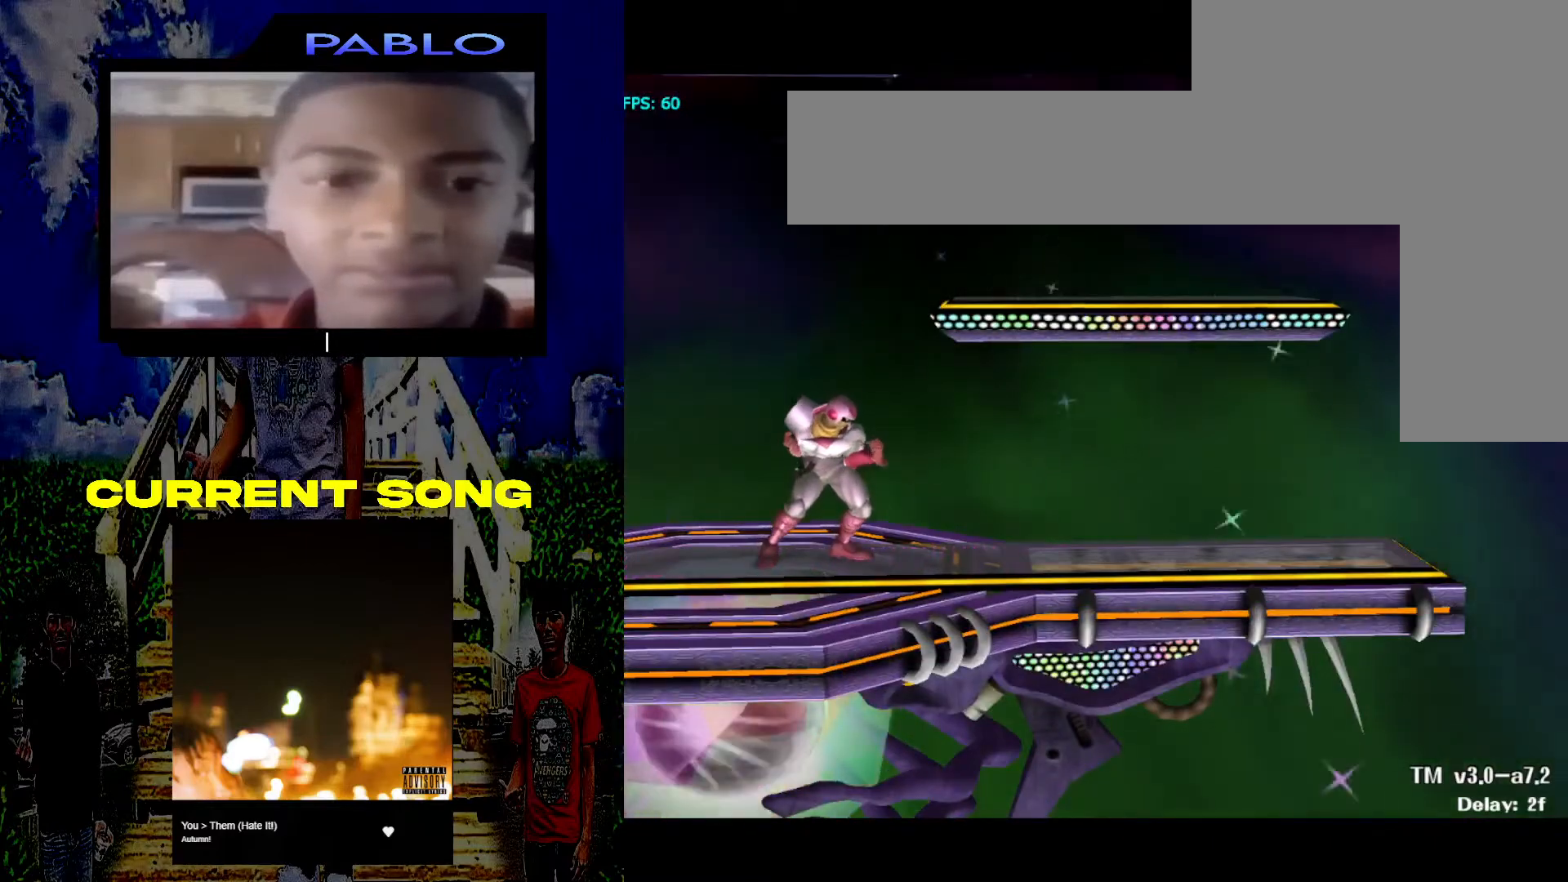
{"buttons": [], "left_stick": "down-right", "right_stick": "center", "events": [[450, "left_stick", "down-right"]]}
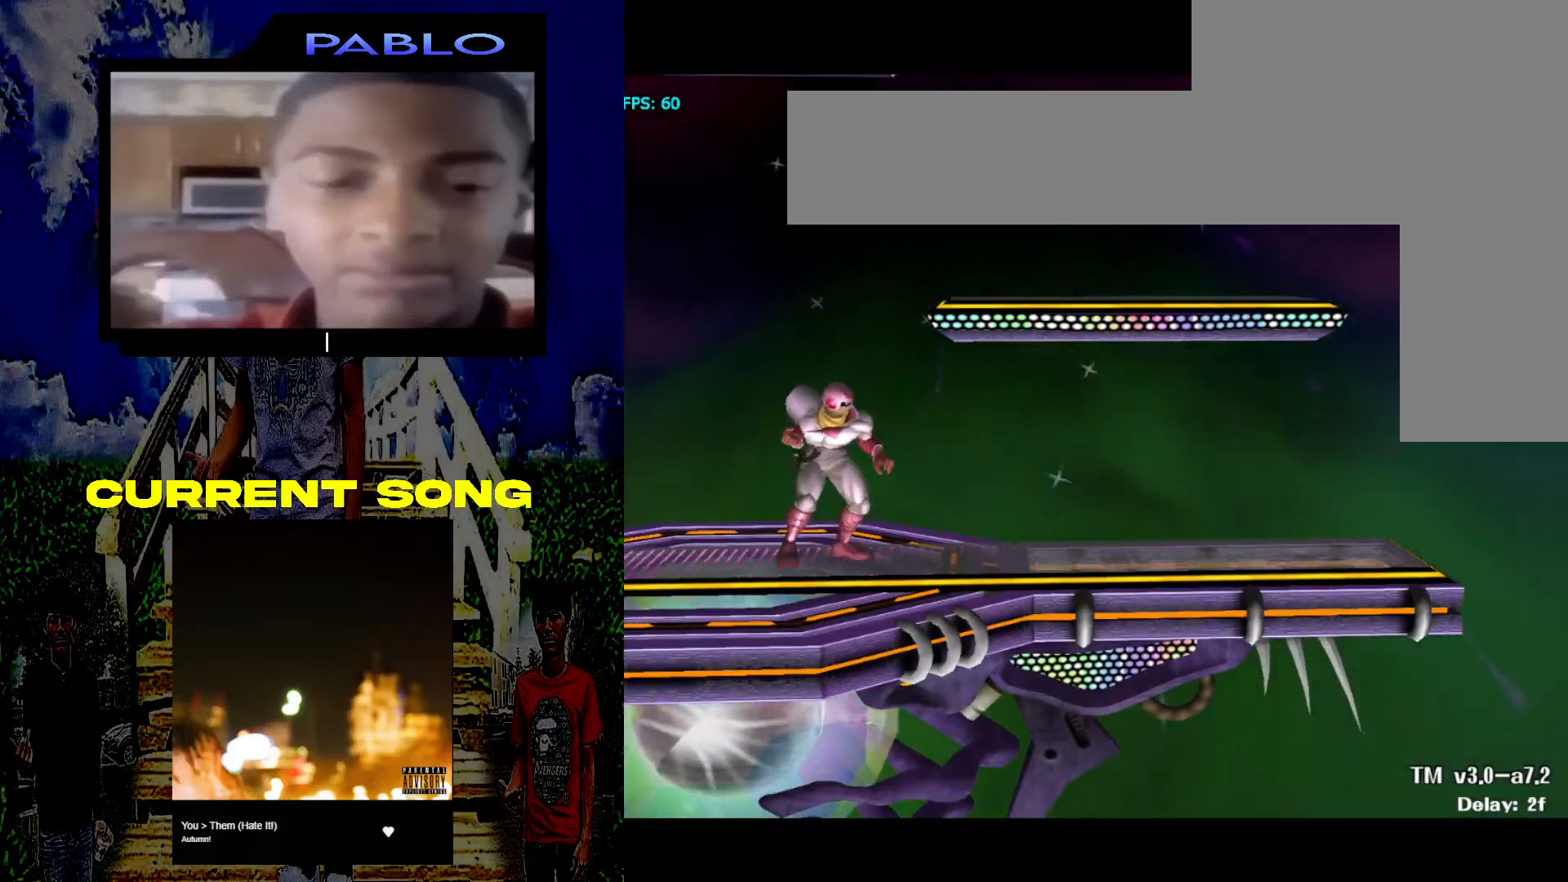
{"buttons": [], "left_stick": "center", "right_stick": "center", "events": [[33, "Y", "down"], [67, "R1", "down"], [83, "left_stick", "center"], [133, "Y", "up"], [183, "R1", "up"]]}
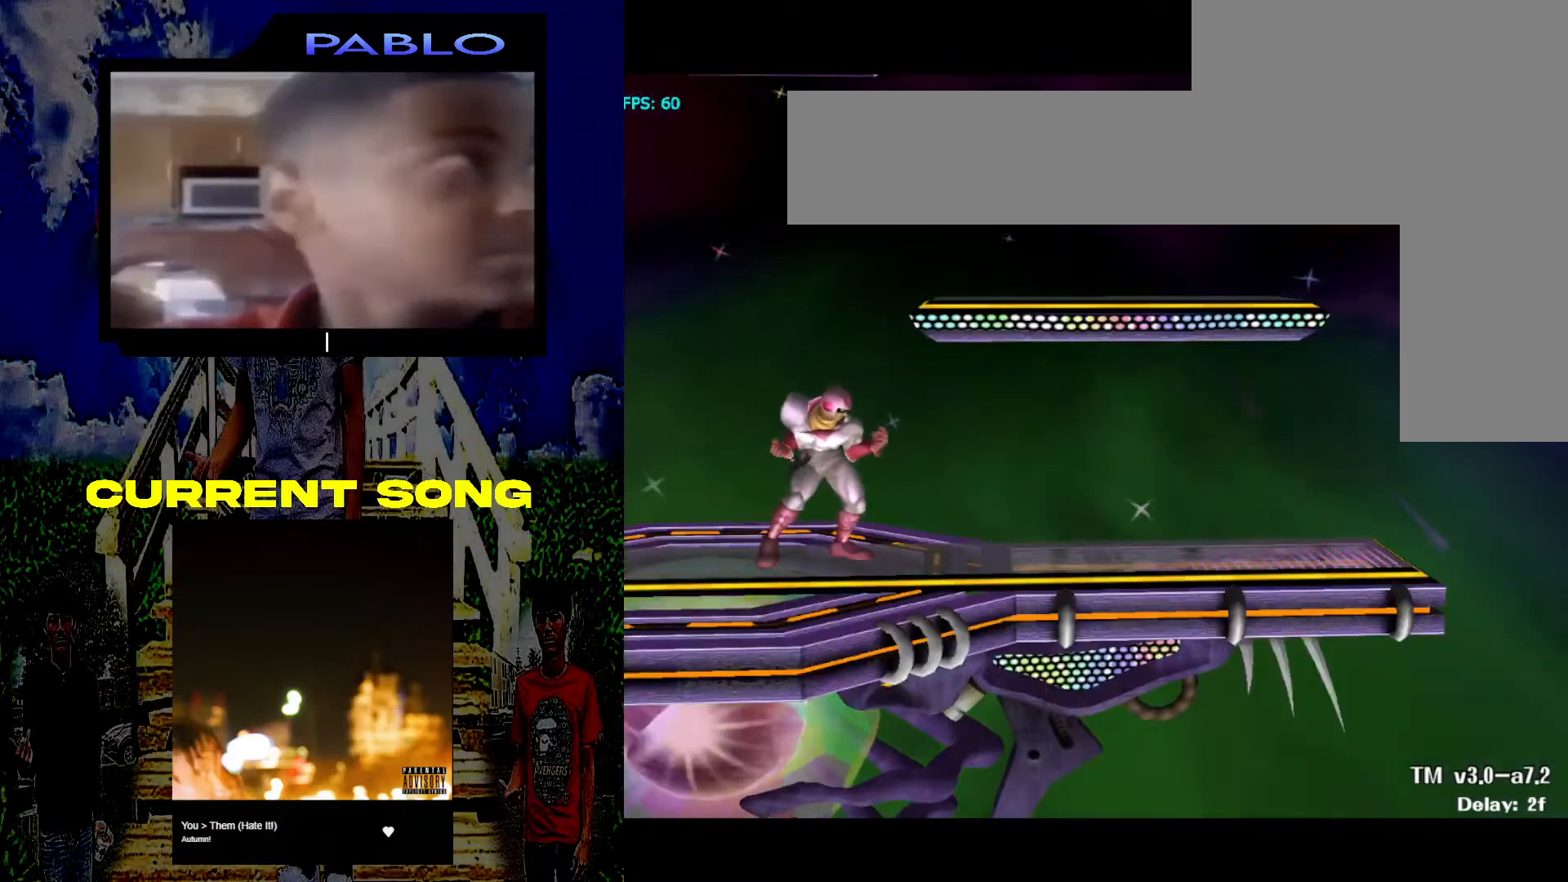
{"buttons": ["Y", "R1"], "left_stick": "down-left", "right_stick": "center", "events": [[350, "left_stick", "down-left"], [383, "Y", "down"], [433, "R1", "down"]]}
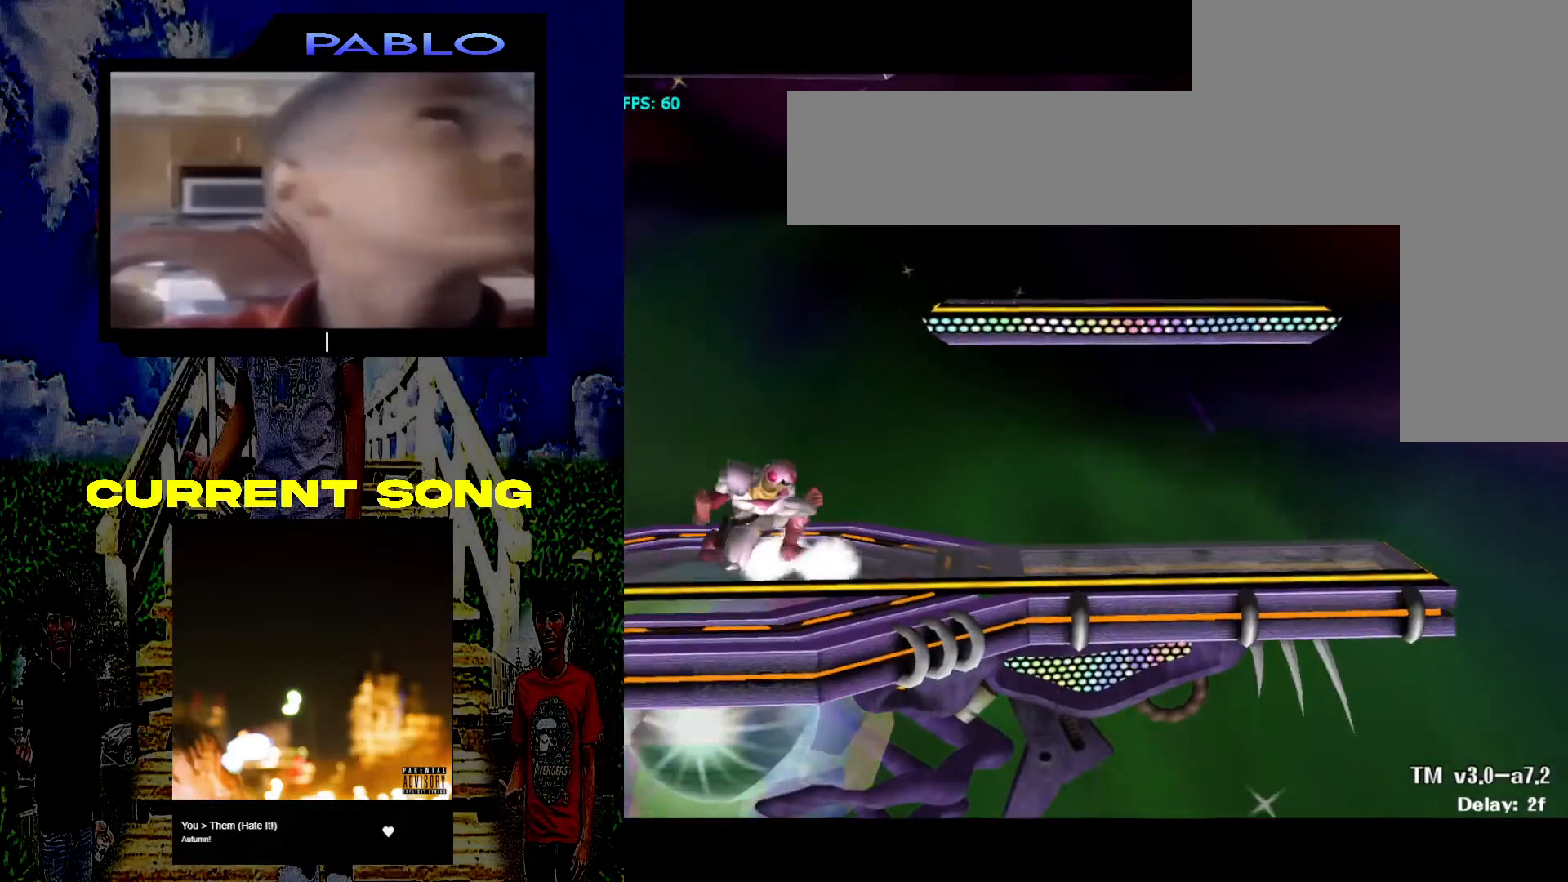
{"buttons": ["Y", "R1"], "left_stick": "down-right", "right_stick": "center", "events": [[17, "Y", "up"], [17, "left_stick", "center"], [67, "R1", "up"], [350, "left_stick", "down-right"], [417, "Y", "down"], [450, "R1", "down"]]}
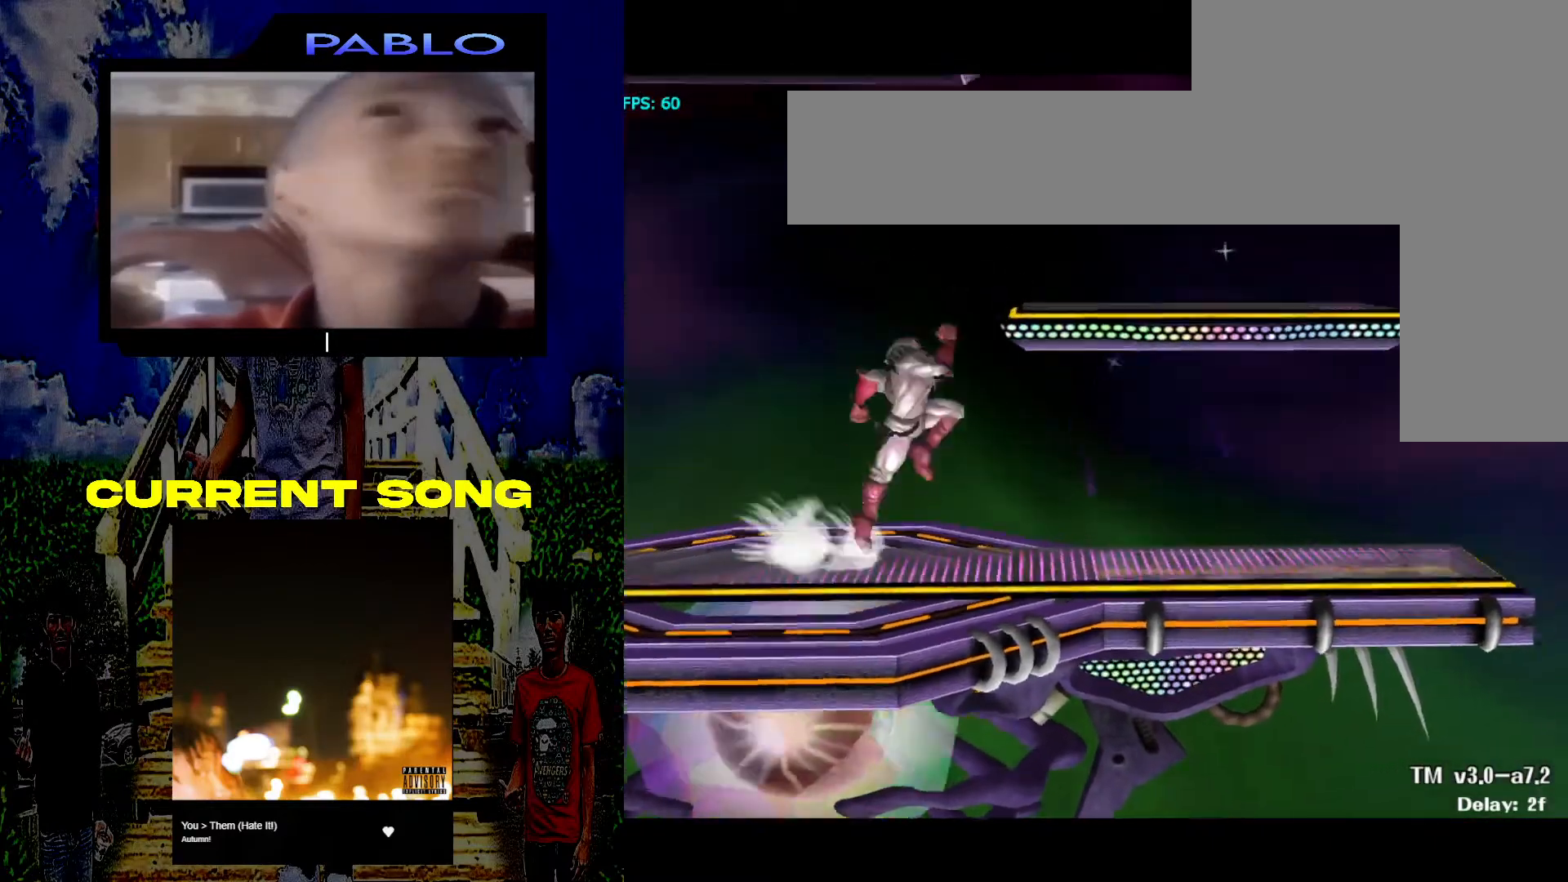
{"buttons": [], "left_stick": "down-left", "right_stick": "center", "events": [[50, "left_stick", "center"], [67, "Y", "up"], [117, "R1", "up"], [333, "left_stick", "down-left"]]}
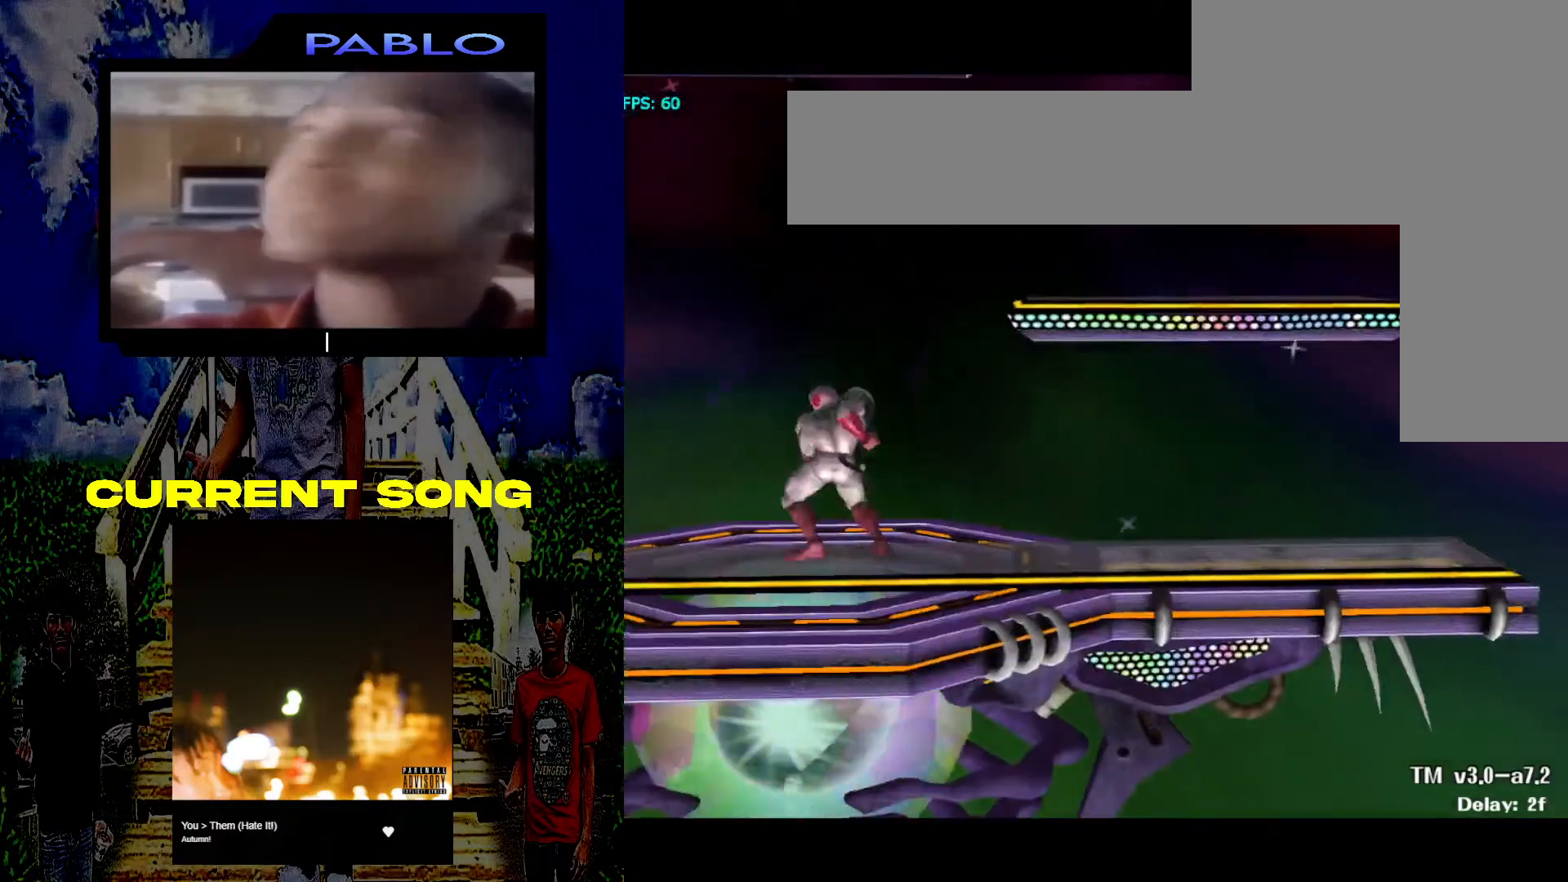
{"buttons": [], "left_stick": "center", "right_stick": "center", "events": [[67, "left_stick", "center"]]}
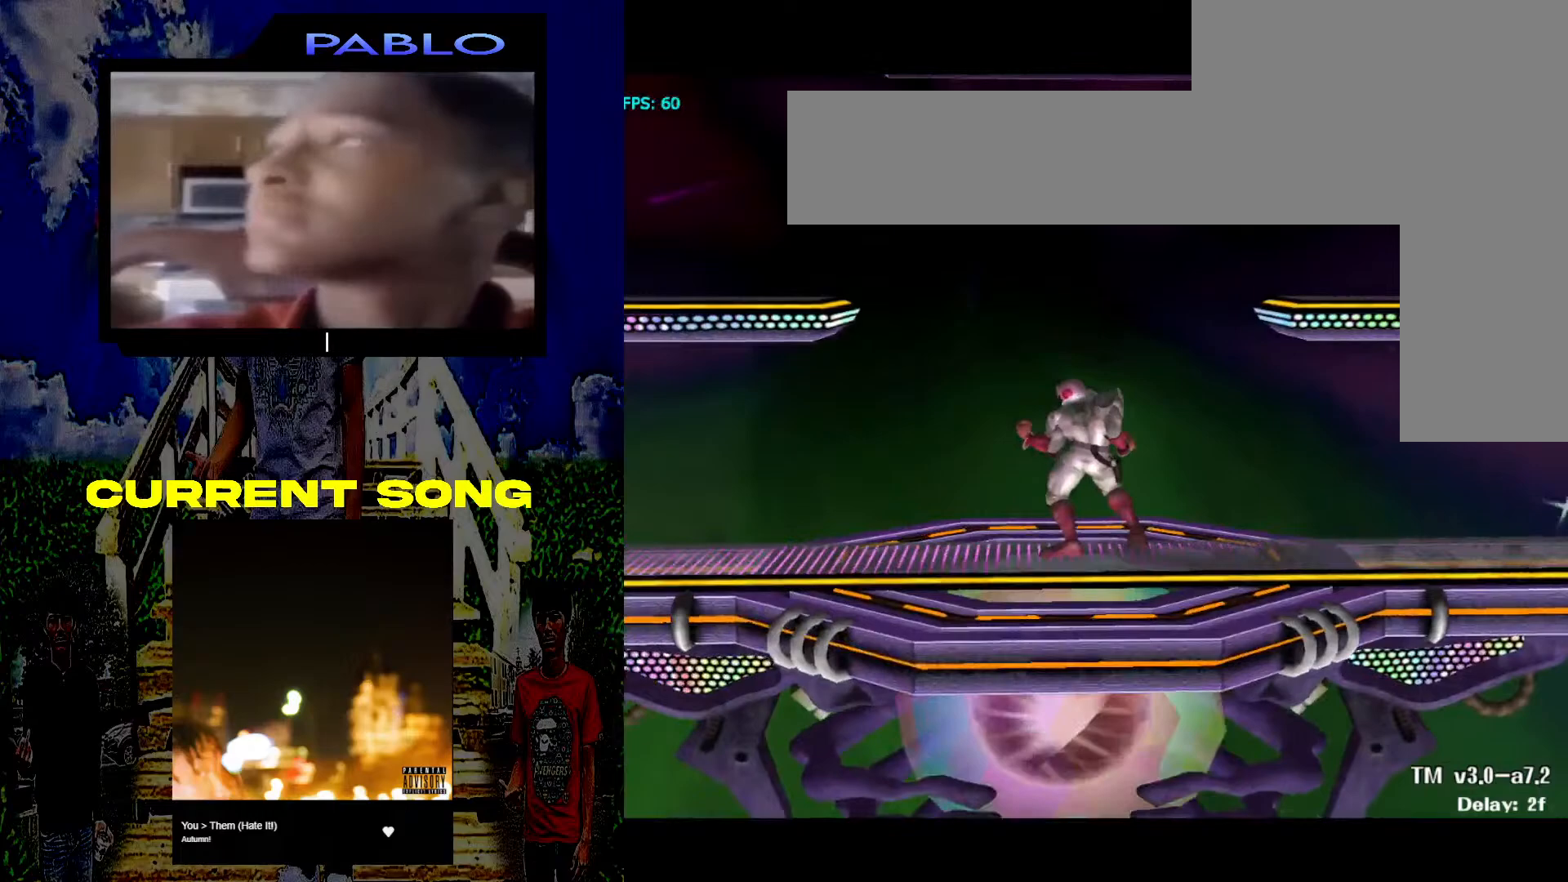
{"buttons": [], "left_stick": "center", "right_stick": "center", "events": [[83, "left_stick", "down-left"], [150, "Y", "down"], [183, "R1", "down"], [283, "Y", "up"], [283, "left_stick", "center"], [333, "R1", "up"]]}
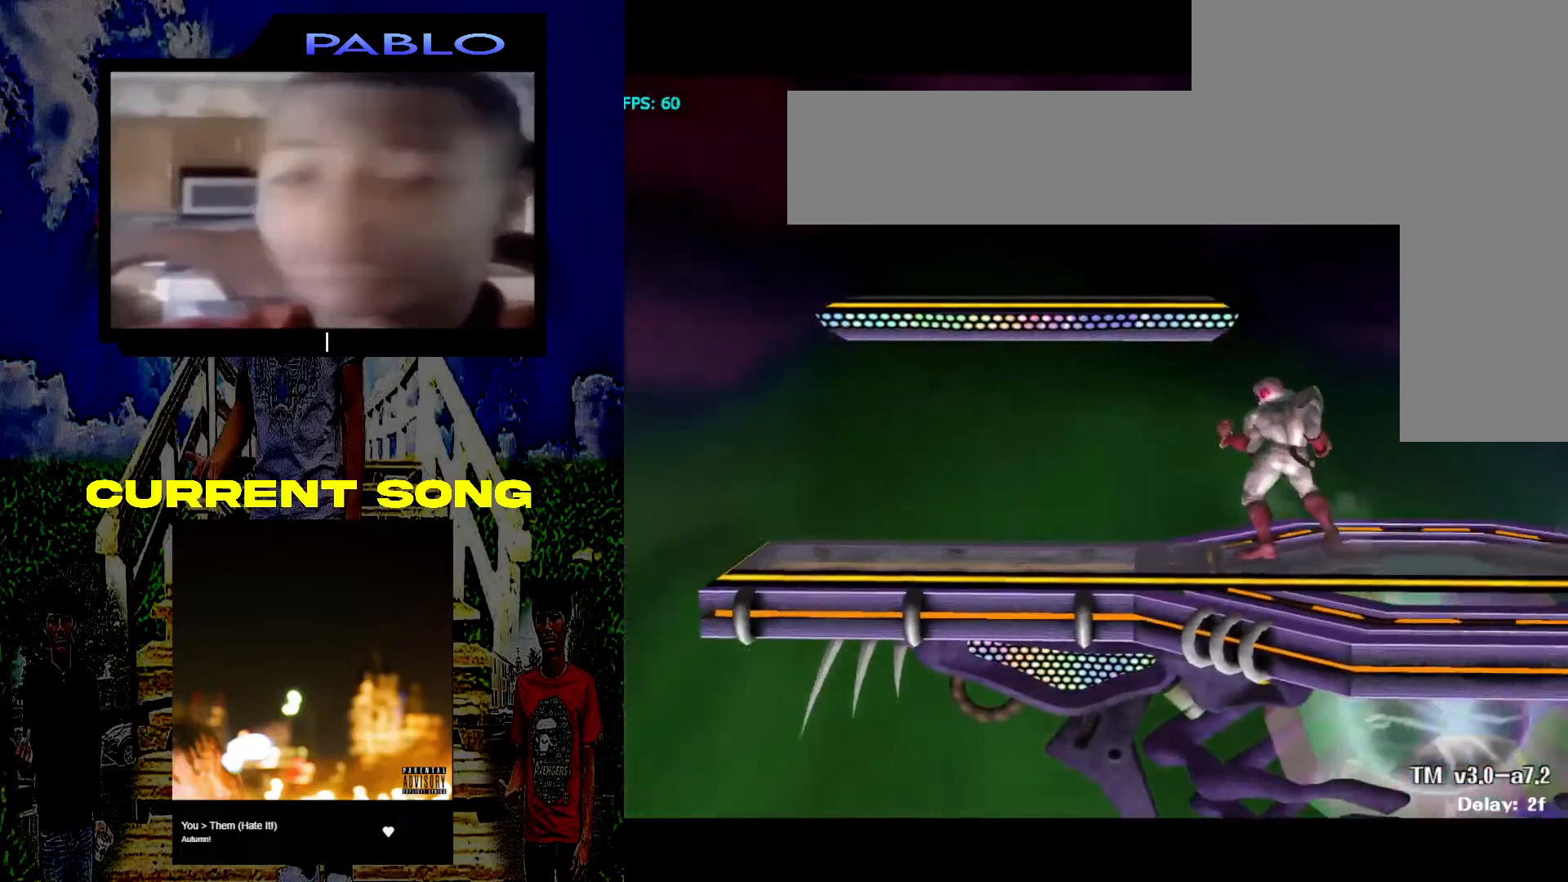
{"buttons": [], "left_stick": "center", "right_stick": "center", "events": [[83, "left_stick", "down-right"], [117, "Y", "down"], [133, "R1", "down"], [250, "Y", "up"], [300, "R1", "up"], [333, "left_stick", "center"]]}
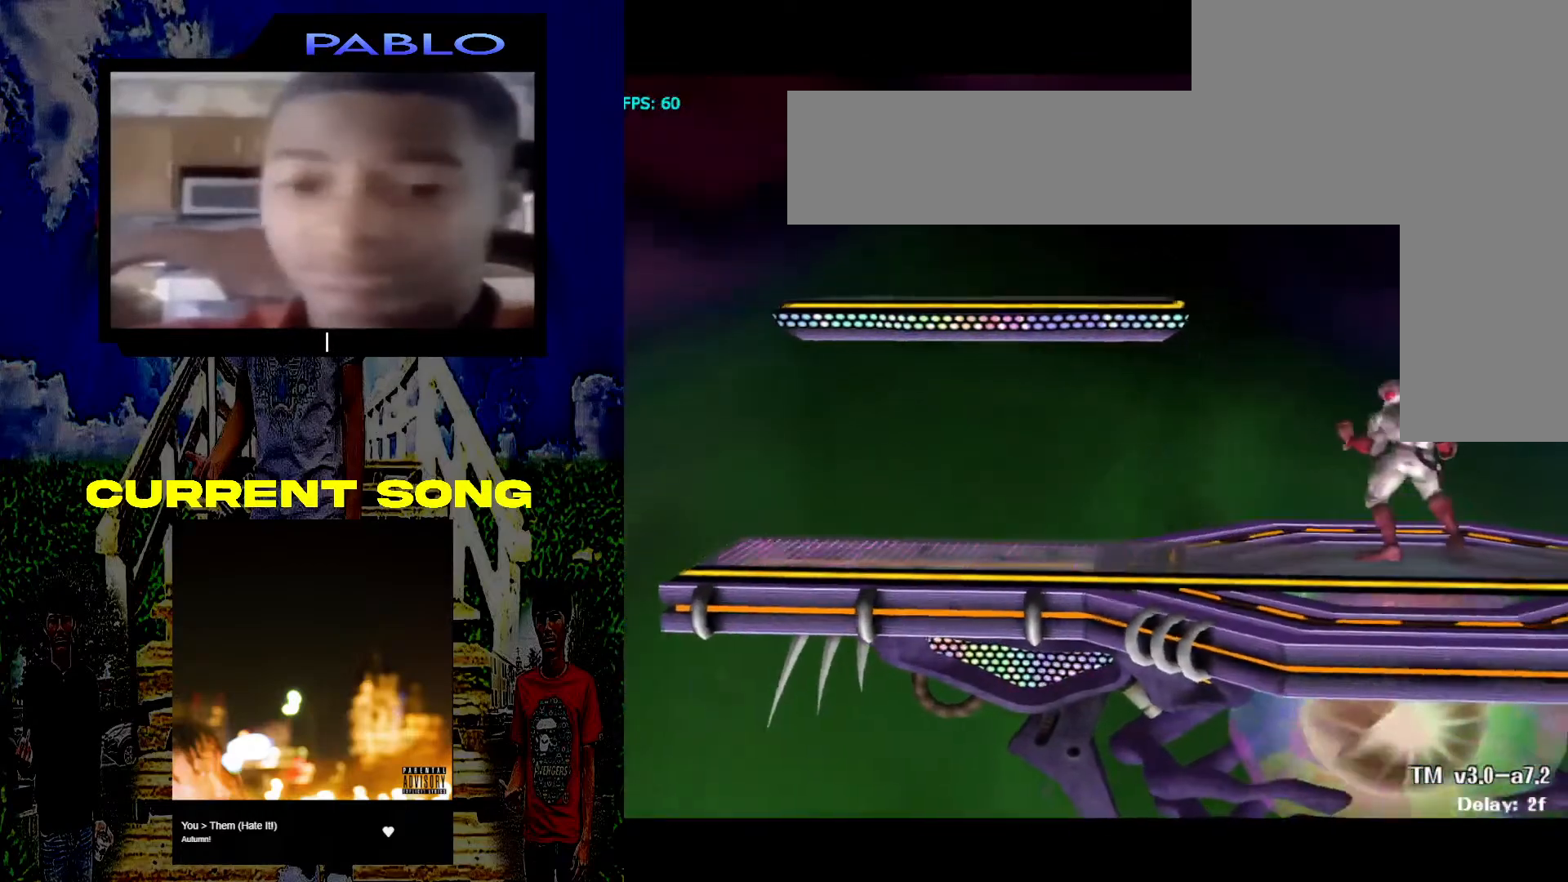
{"buttons": [], "left_stick": "center", "right_stick": "center", "events": [[100, "left_stick", "down-left"], [150, "Y", "down"], [183, "R1", "down"], [317, "Y", "up"], [317, "left_stick", "center"], [333, "R1", "up"]]}
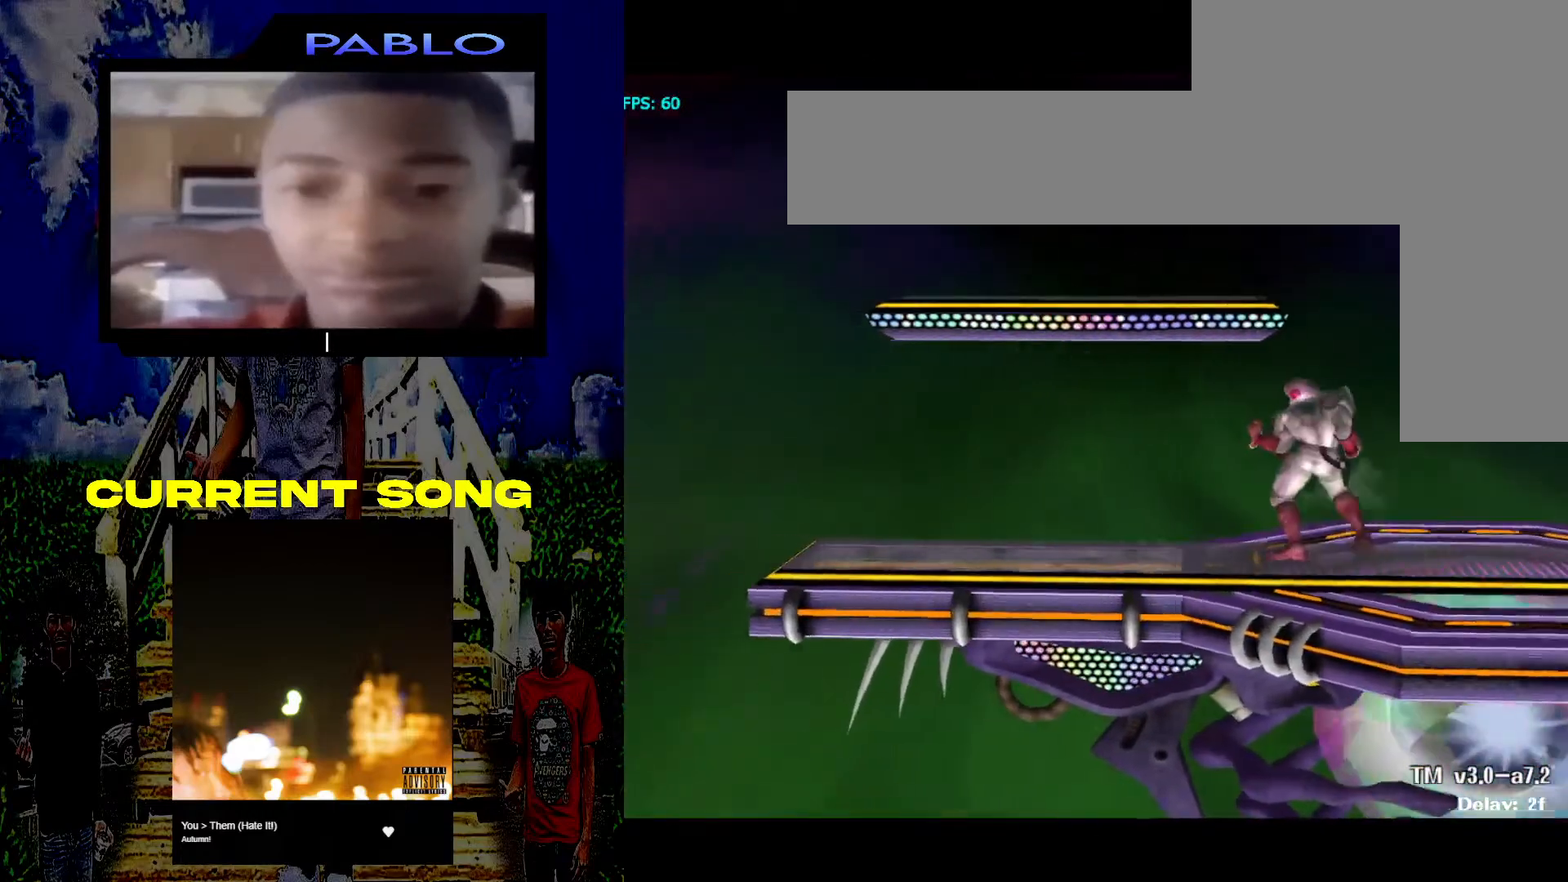
{"buttons": [], "left_stick": "center", "right_stick": "center", "events": [[100, "left_stick", "down-right"], [150, "Y", "down"], [183, "R1", "down"], [300, "Y", "up"], [367, "R1", "up"], [367, "left_stick", "center"]]}
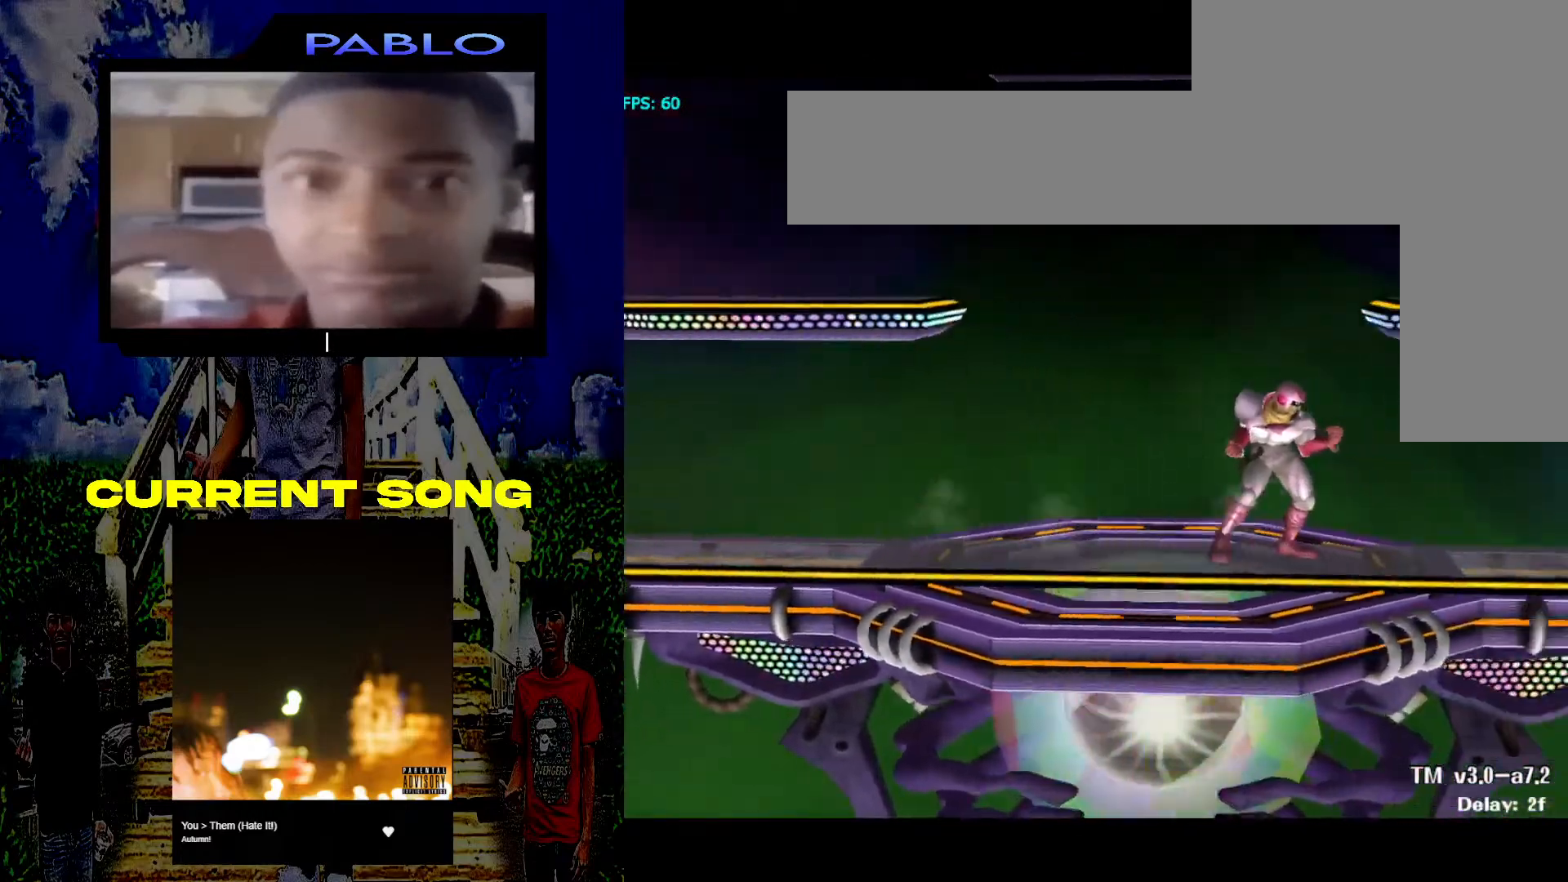
{"buttons": [], "left_stick": "center", "right_stick": "center", "events": [[100, "left_stick", "down-left"], [133, "Y", "down"], [167, "R1", "down"], [283, "Y", "up"], [317, "left_stick", "center"], [333, "R1", "up"]]}
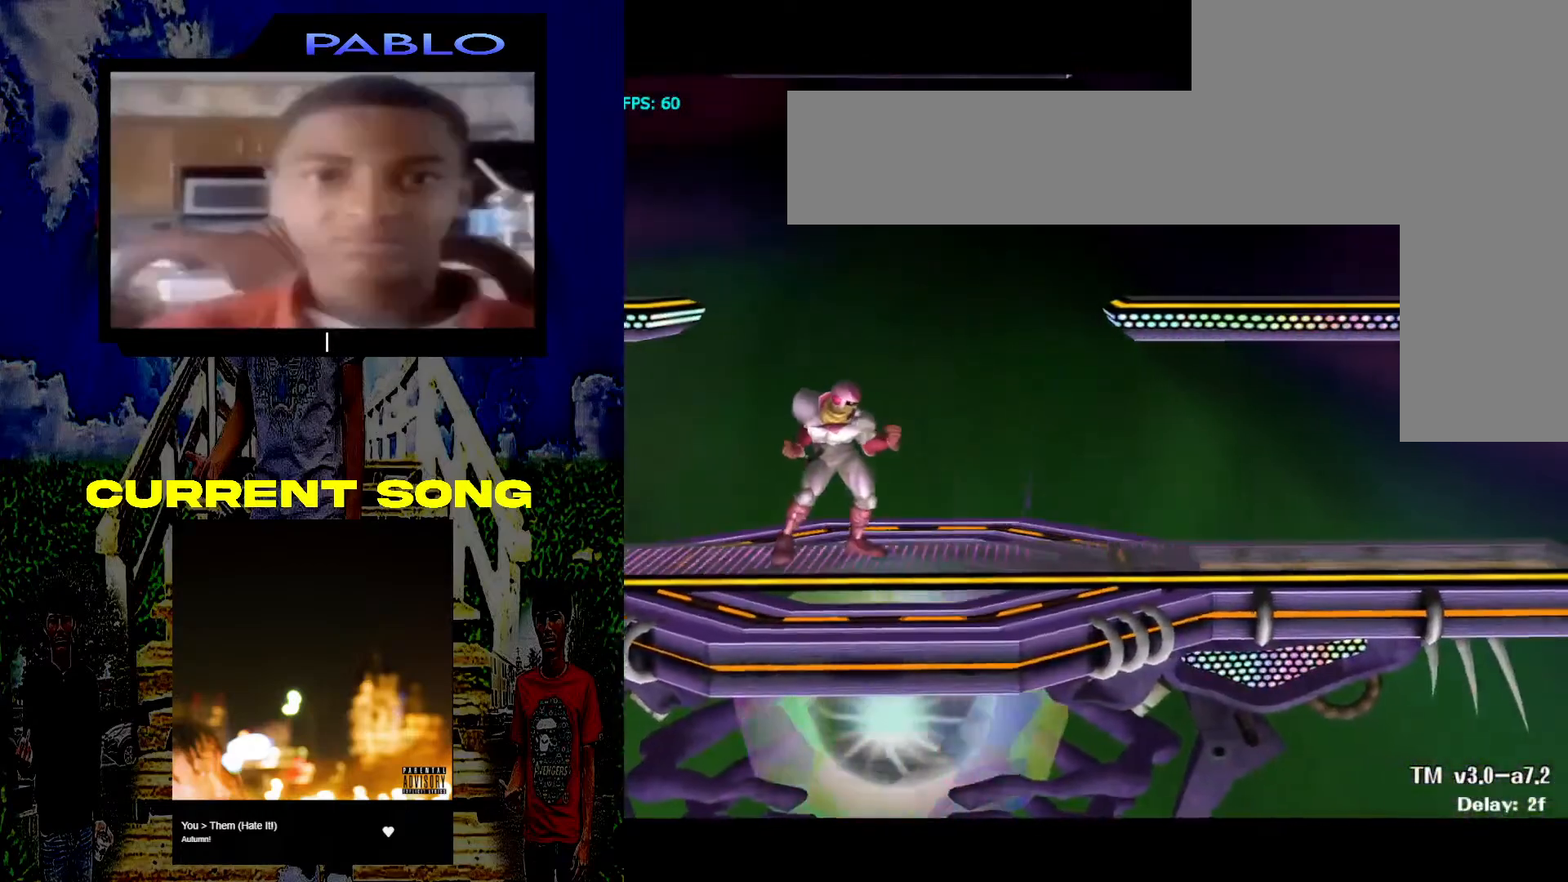
{"buttons": [], "left_stick": "center", "right_stick": "center", "events": [[83, "left_stick", "down-right"], [133, "Y", "down"], [167, "R1", "down"], [283, "Y", "up"], [350, "R1", "up"], [350, "left_stick", "center"]]}
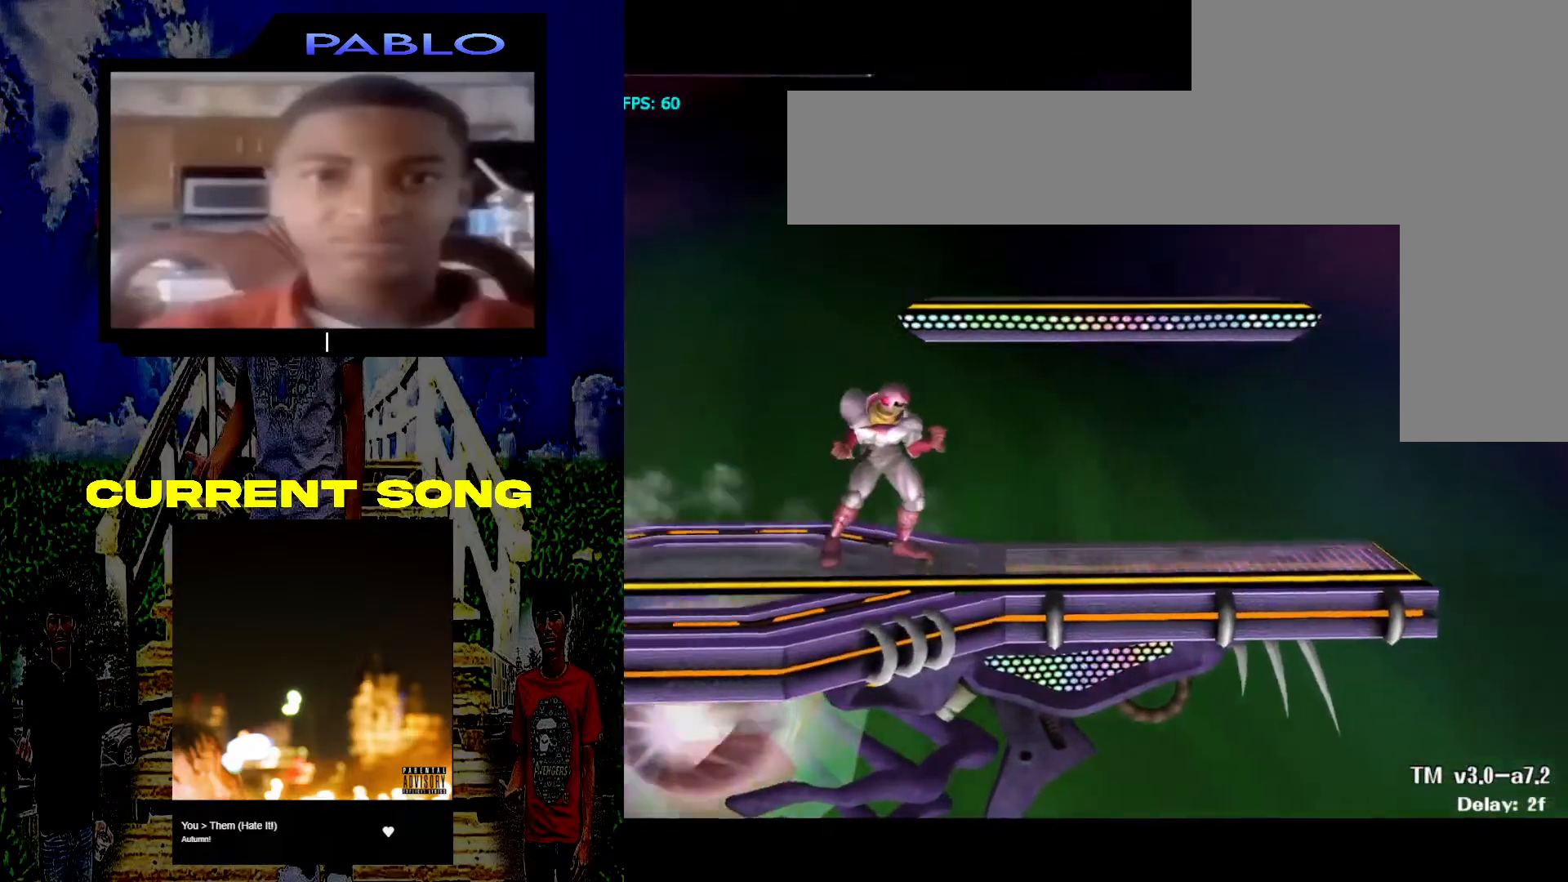
{"buttons": [], "left_stick": "center", "right_stick": "center", "events": [[200, "left_stick", "down-left"], [250, "Y", "down"], [300, "R1", "down"], [400, "Y", "up"], [417, "left_stick", "center"], [483, "R1", "up"]]}
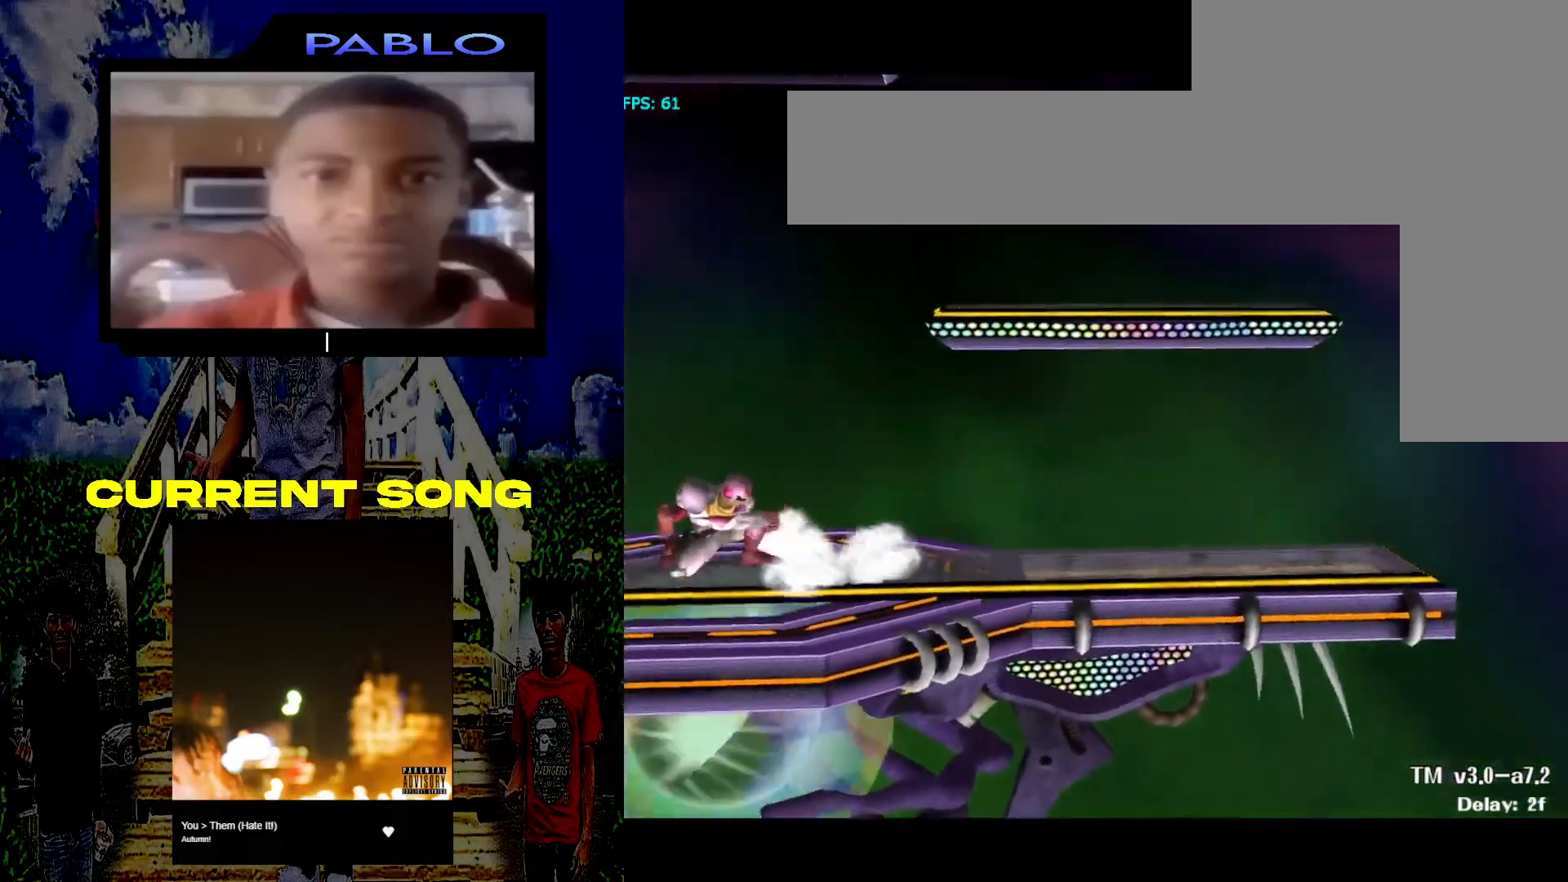
{"buttons": ["R1"], "left_stick": "down-right", "right_stick": "center", "events": [[233, "left_stick", "down-right"], [350, "Y", "down"], [367, "R1", "down"], [500, "Y", "up"]]}